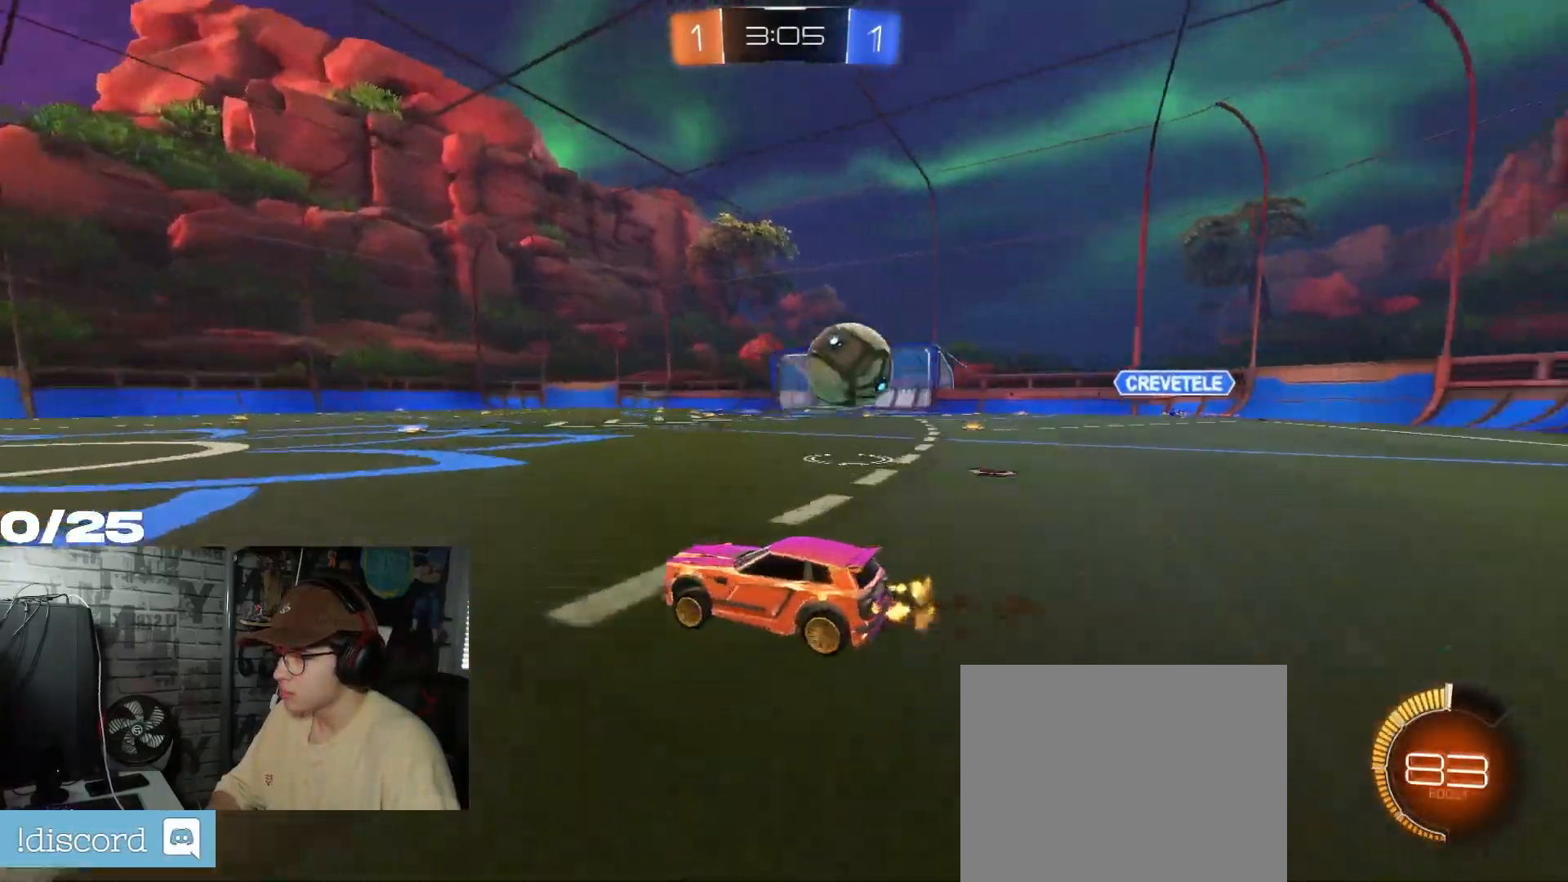
Gameplay with a controller (Xbox layout); each line is a JSON object with the inputs held at the frame after it. "events" lists button and stick changes between this image and that frame as [ms after this image, input, new state], when the widget could be followed in between.
{"buttons": ["R2"], "left_stick": "center", "right_stick": "center", "events": [[167, "L2", "down"], [167, "R2", "up"], [333, "R2", "down"], [384, "L2", "up"], [467, "left_stick", "center"]]}
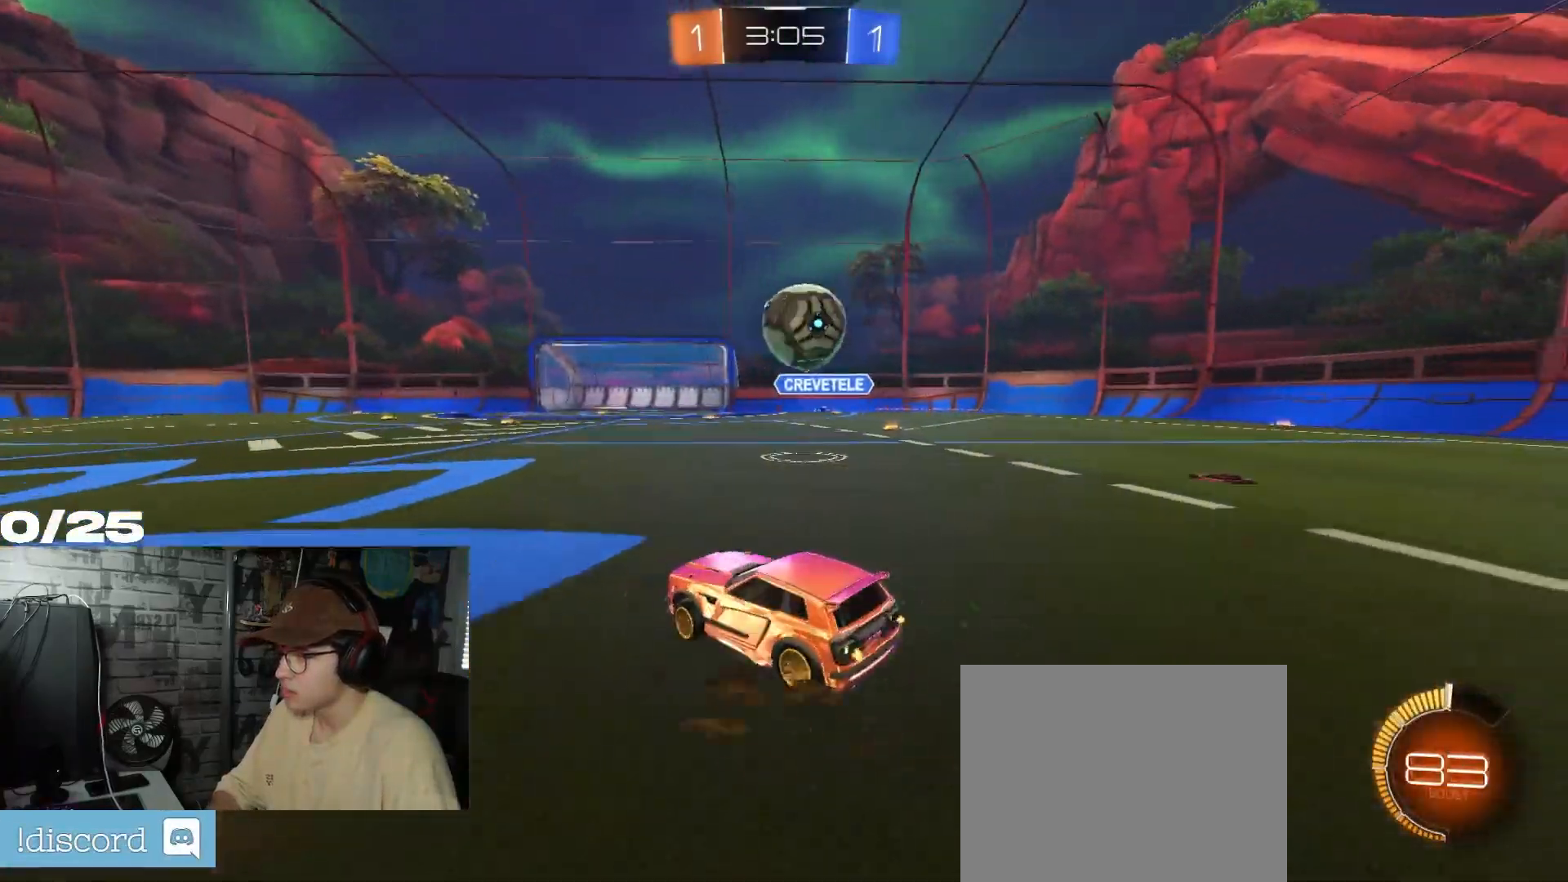
{"buttons": ["R1", "R2"], "left_stick": "center", "right_stick": "center", "events": [[234, "left_stick", "right"], [301, "R1", "down"], [451, "left_stick", "center"]]}
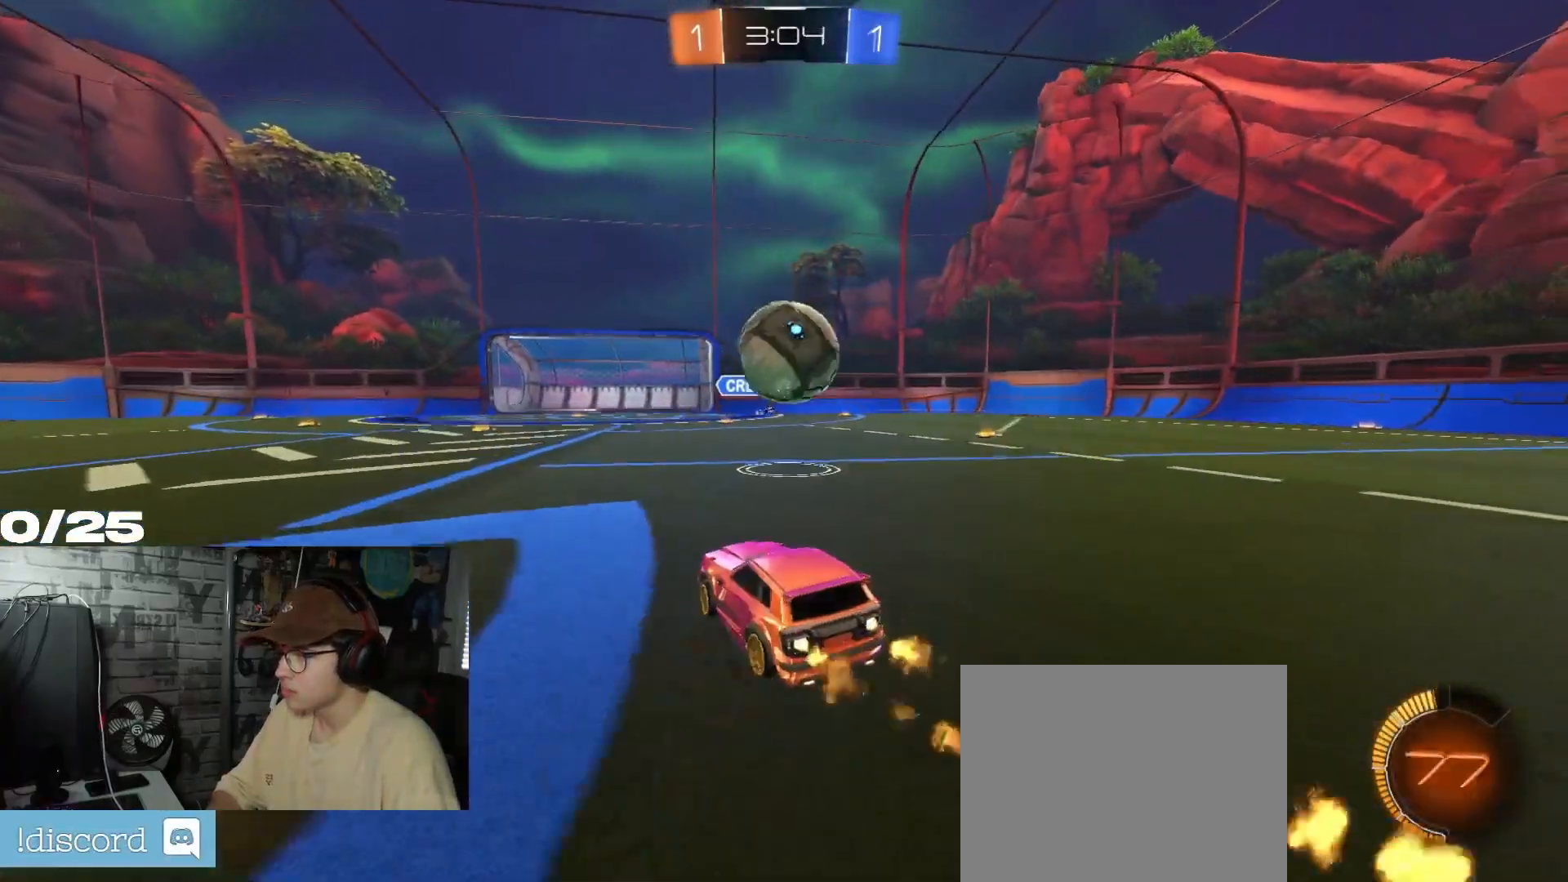
{"buttons": ["A", "L1", "R1", "R2"], "left_stick": "right", "right_stick": "center", "events": [[50, "left_stick", "right"], [150, "left_stick", "center"], [233, "left_stick", "left"], [250, "A", "down"], [317, "A", "up"], [333, "L1", "down"], [384, "A", "down"], [384, "left_stick", "up-right"], [450, "left_stick", "right"]]}
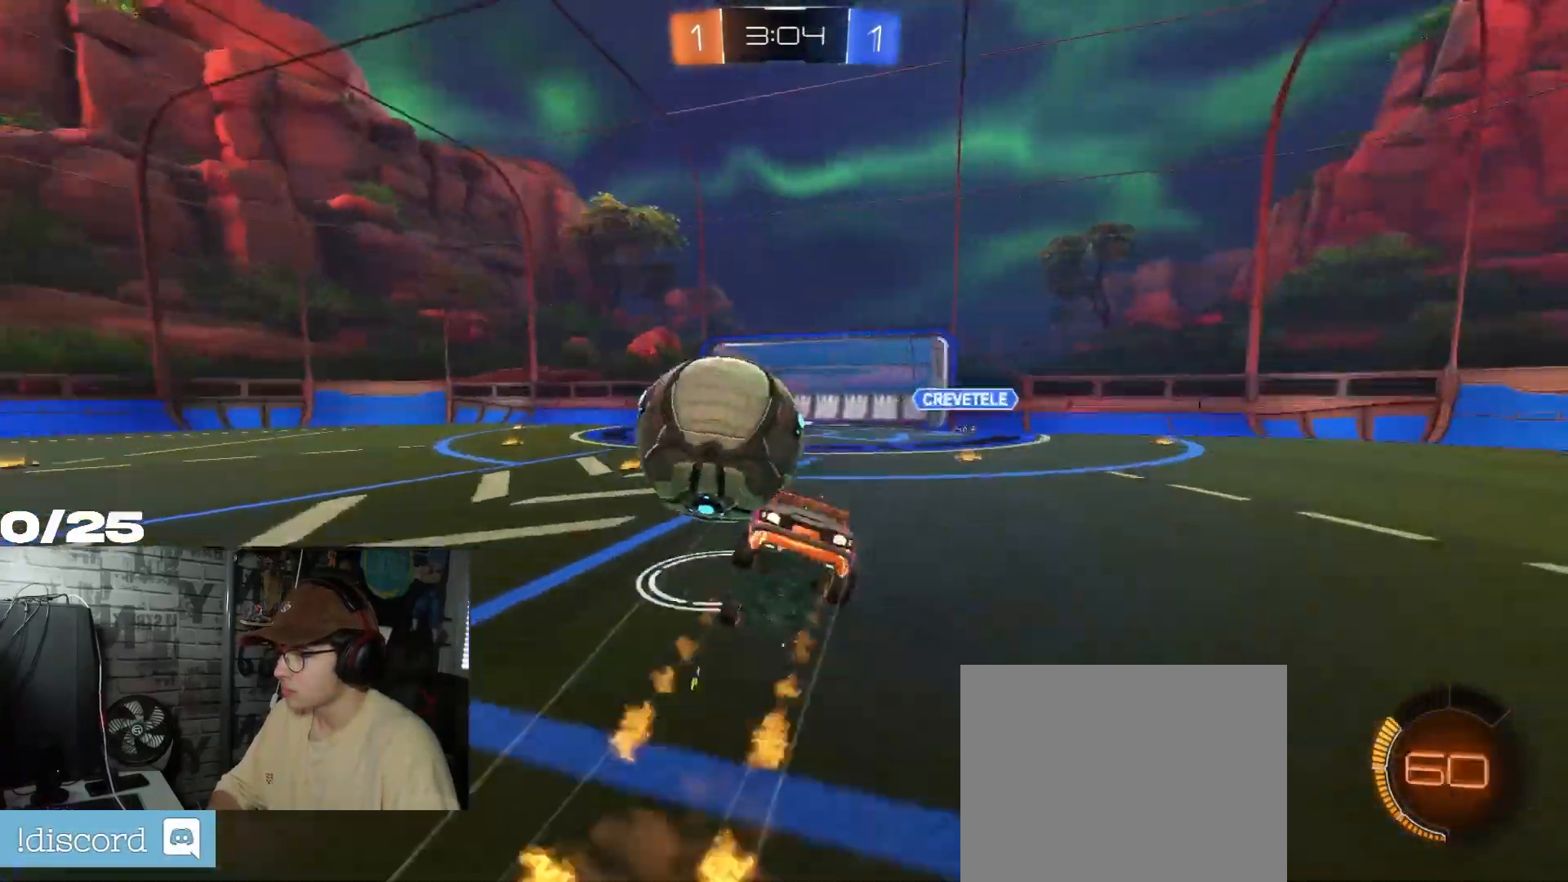
{"buttons": ["L1", "R2"], "left_stick": "right", "right_stick": "center", "events": [[34, "left_stick", "down-right"], [284, "A", "up"], [284, "R1", "up"], [284, "left_stick", "right"]]}
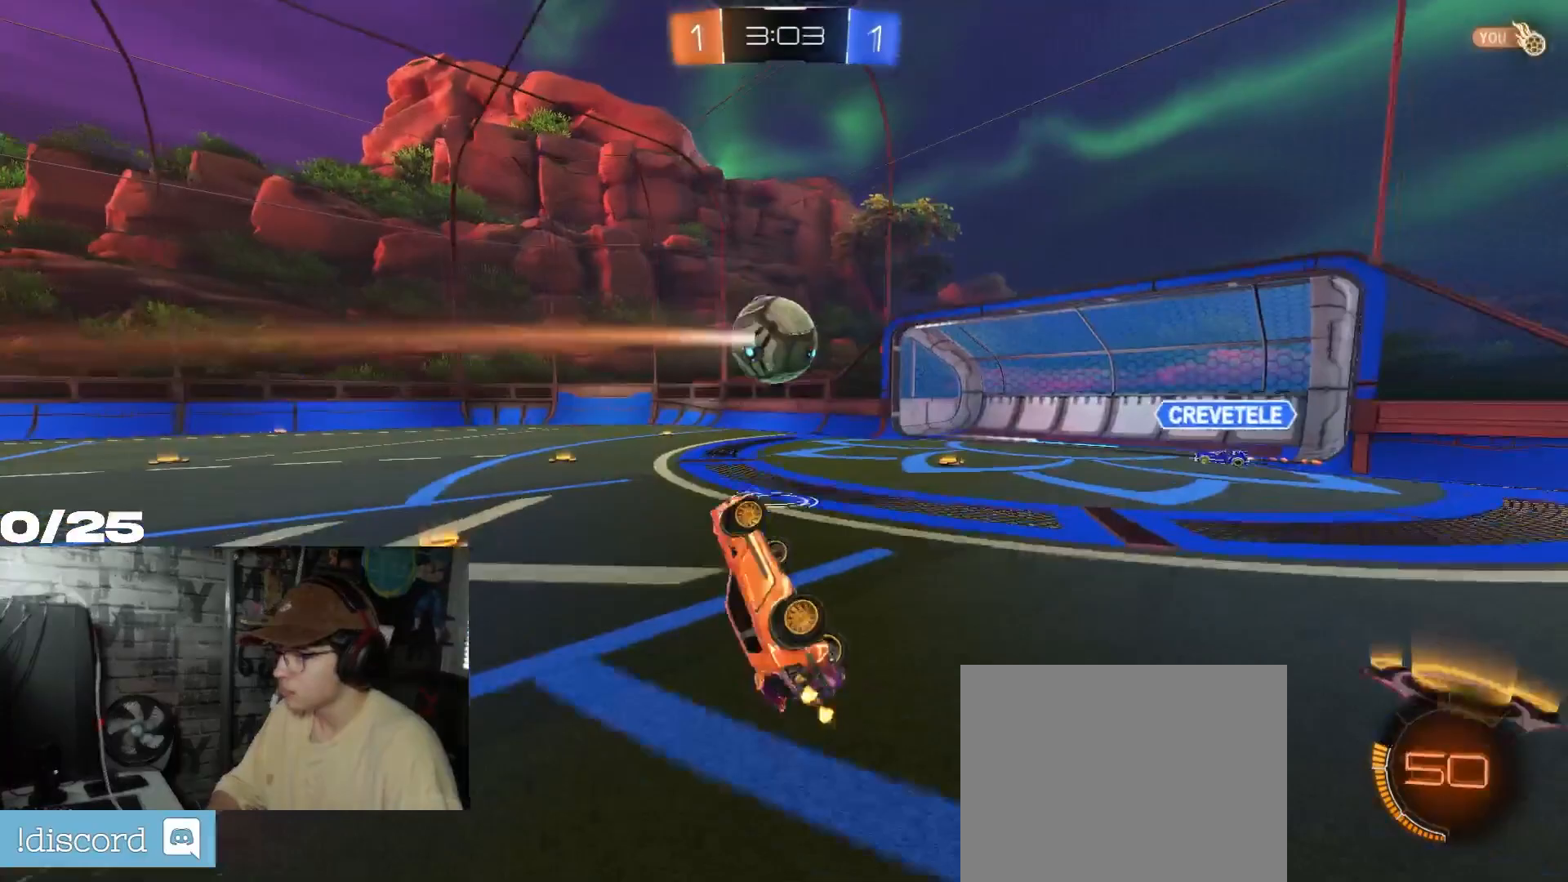
{"buttons": ["R2"], "left_stick": "left", "right_stick": "center", "events": [[200, "L1", "up"], [267, "left_stick", "center"], [417, "left_stick", "left"]]}
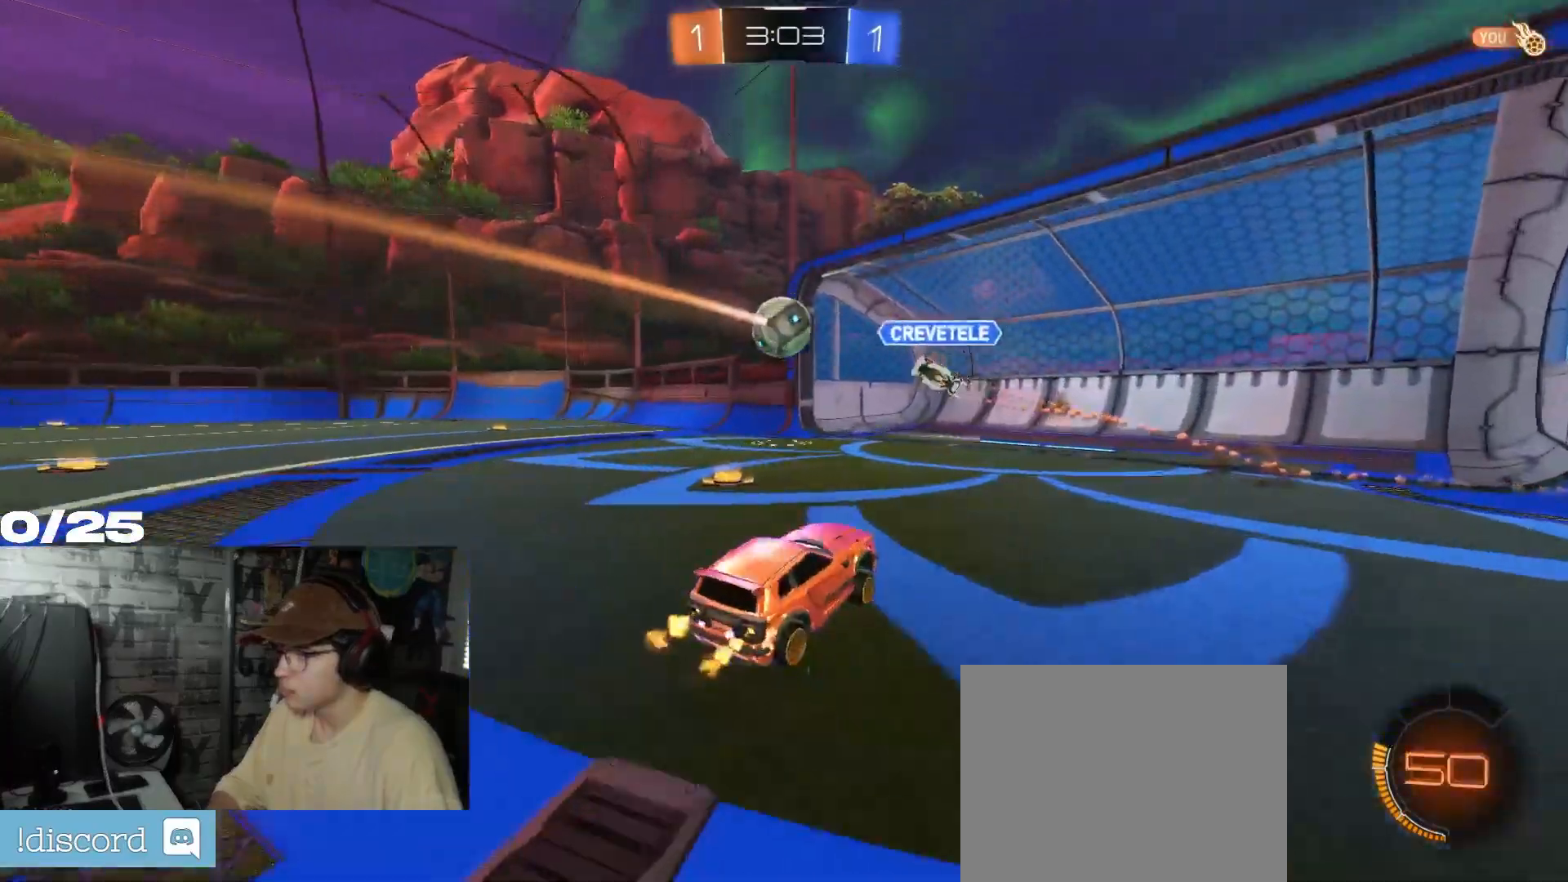
{"buttons": ["R2"], "left_stick": "left", "right_stick": "center", "events": []}
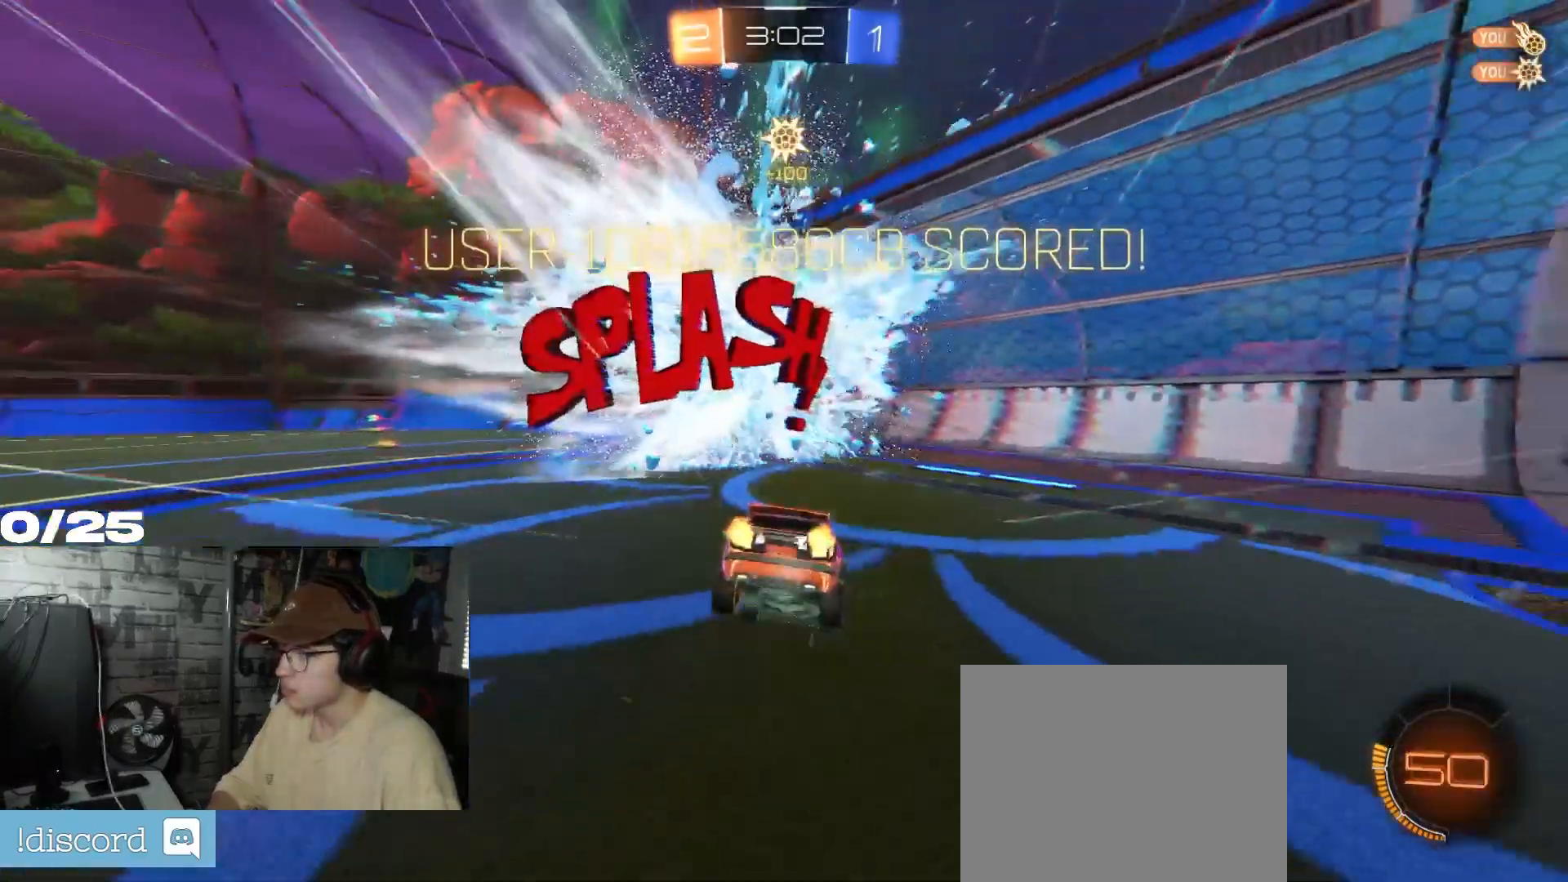
{"buttons": [], "left_stick": "up", "right_stick": "center", "events": [[67, "left_stick", "center"], [250, "R2", "up"], [367, "Y", "down"], [367, "left_stick", "up"], [450, "Y", "up"]]}
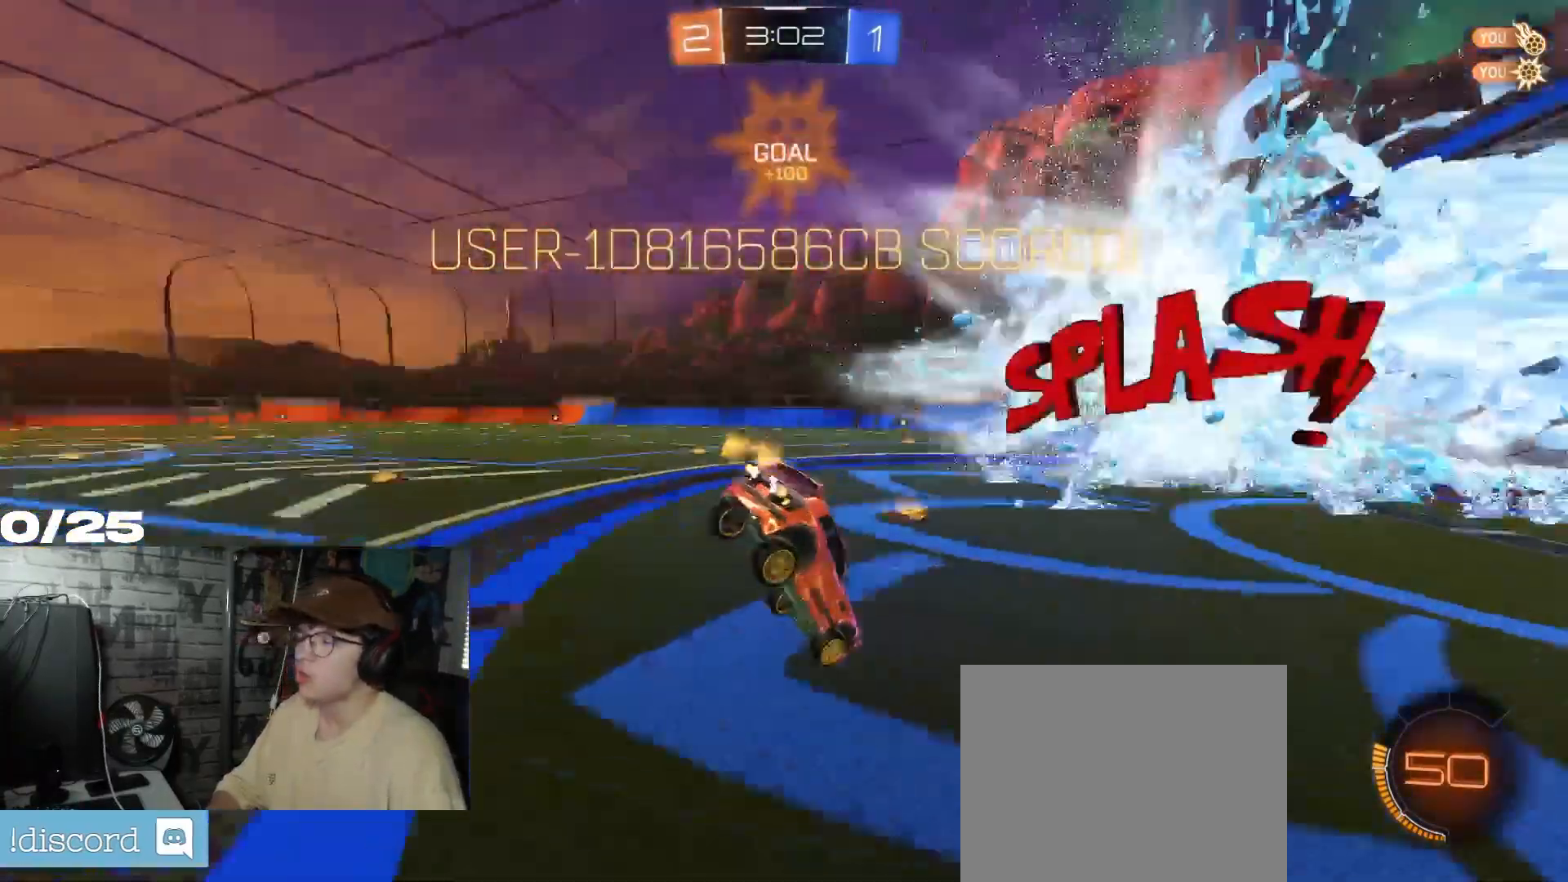
{"buttons": ["A", "X", "R1"], "left_stick": "down", "right_stick": "center", "events": [[384, "A", "down"], [484, "X", "down"], [501, "R1", "down"], [501, "left_stick", "down"]]}
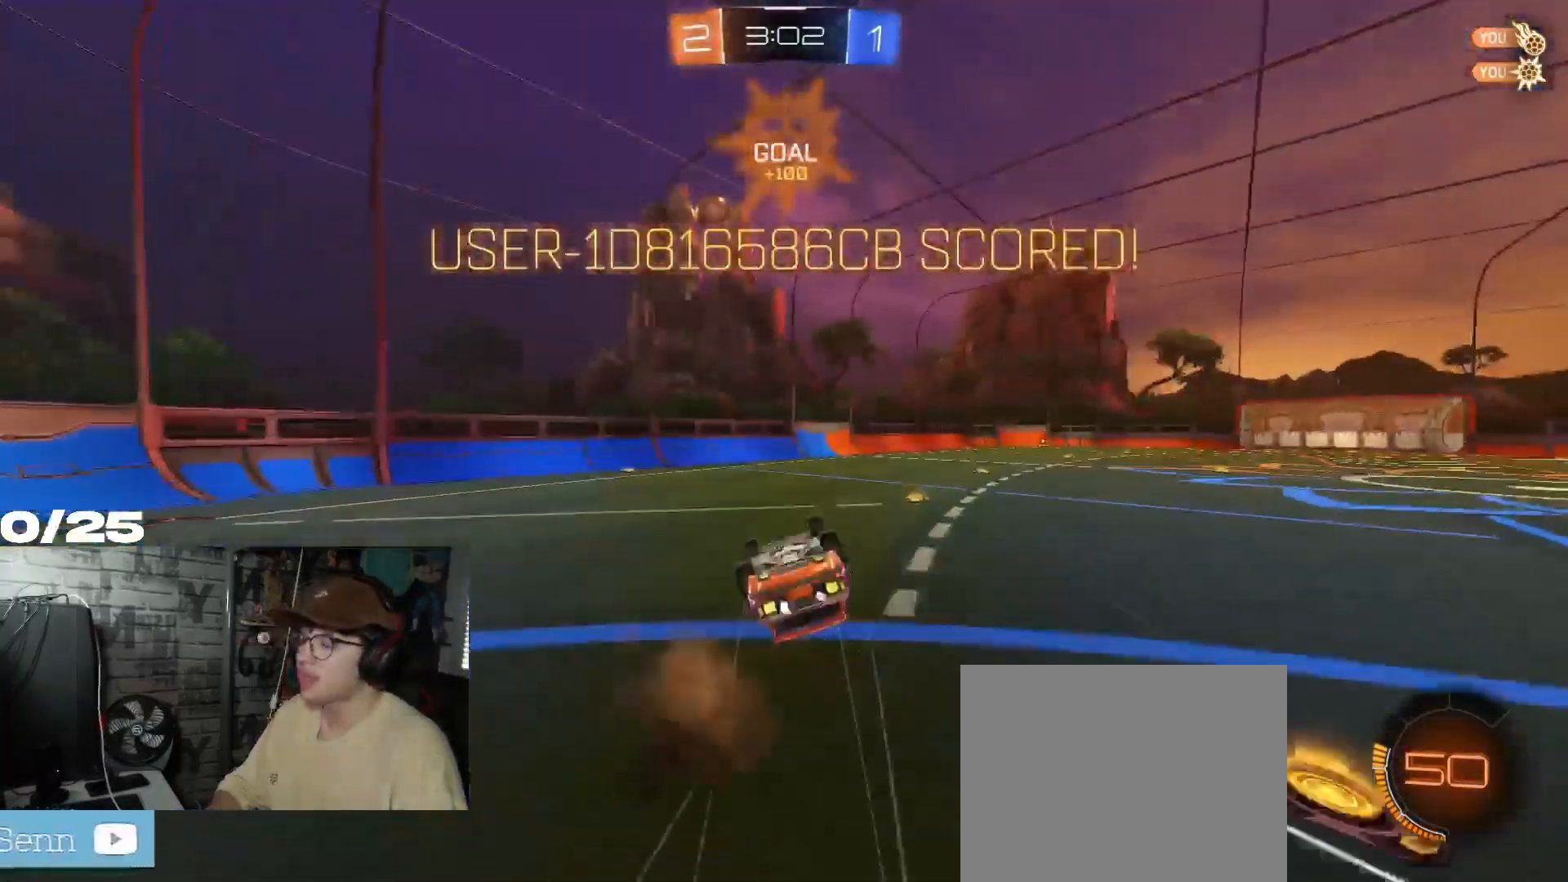
{"buttons": ["X"], "left_stick": "down", "right_stick": "center", "events": [[350, "A", "up"], [367, "R1", "up"]]}
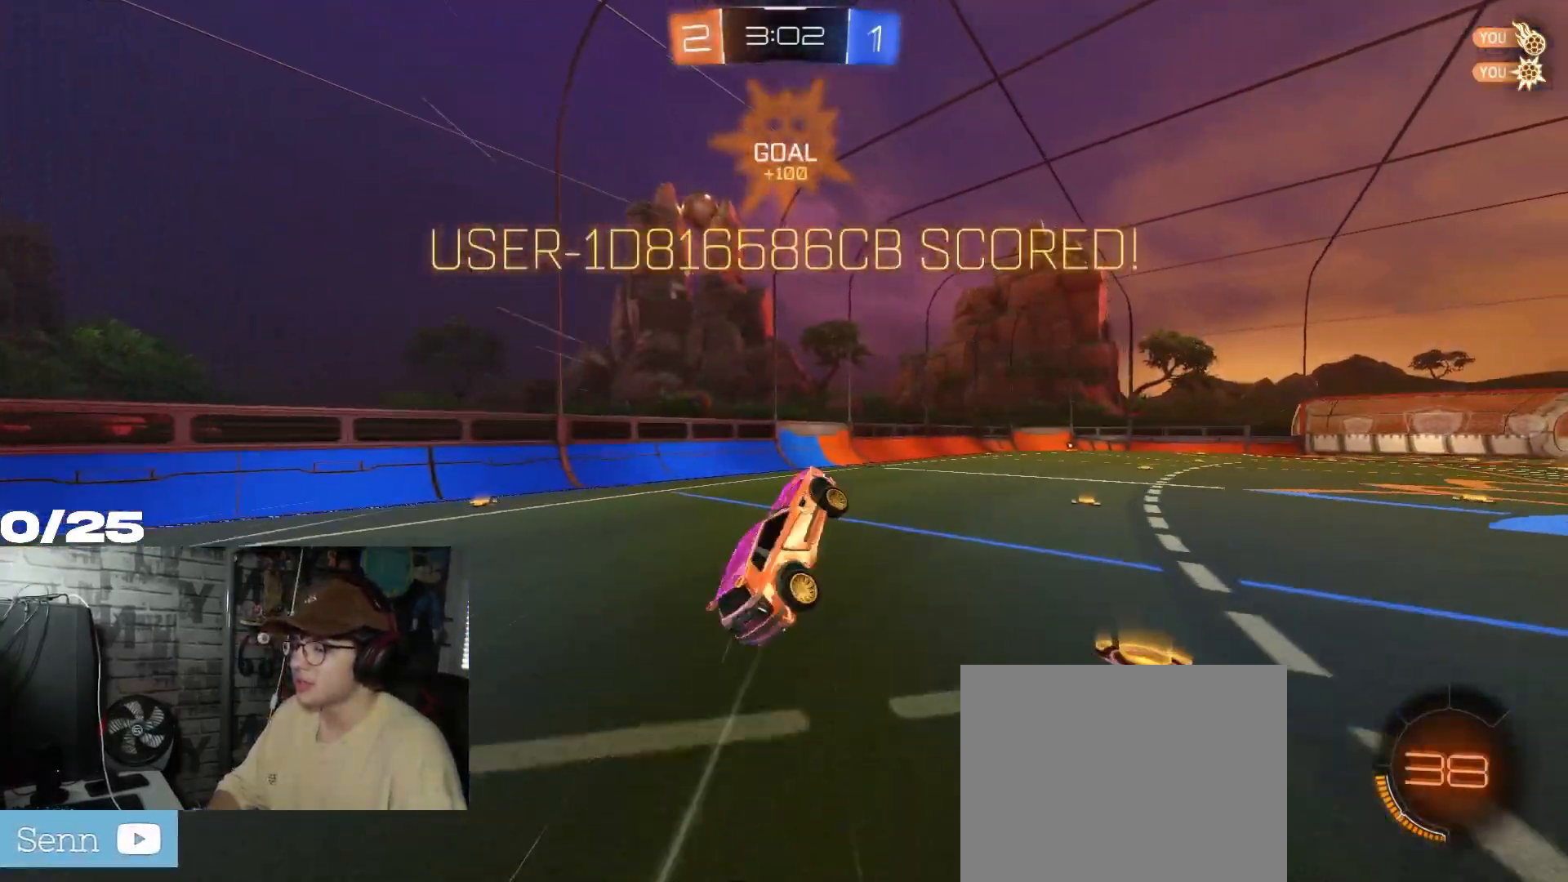
{"buttons": ["R1", "R2"], "left_stick": "center", "right_stick": "center", "events": [[50, "X", "up"], [50, "left_stick", "center"], [217, "left_stick", "right"], [317, "R2", "down"], [317, "left_stick", "center"], [384, "R1", "down"]]}
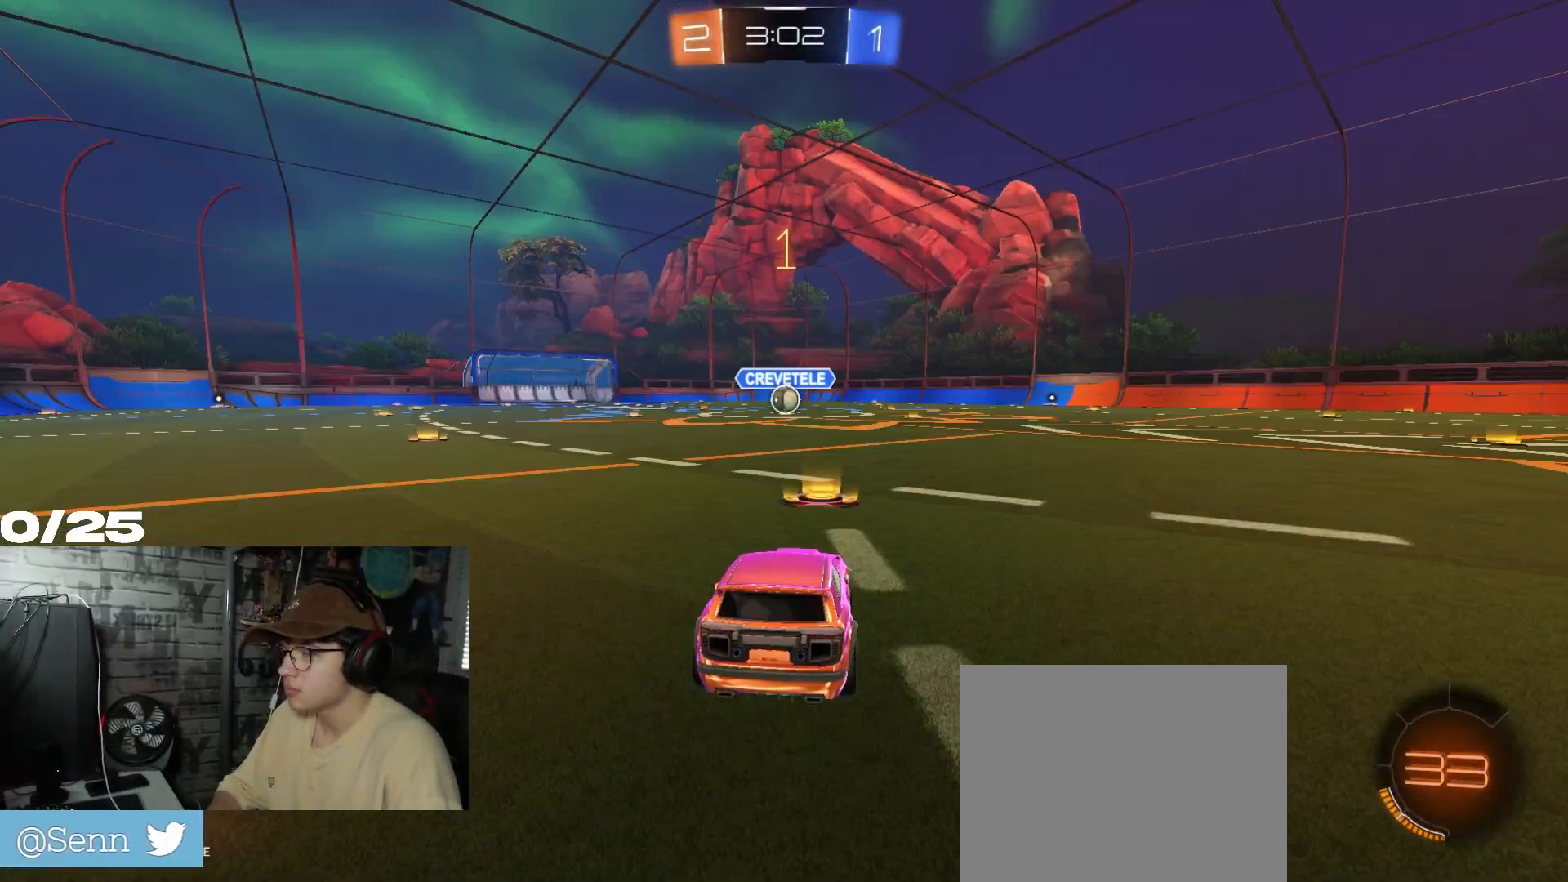
{"buttons": ["R1", "R2"], "left_stick": "center", "right_stick": "center", "events": []}
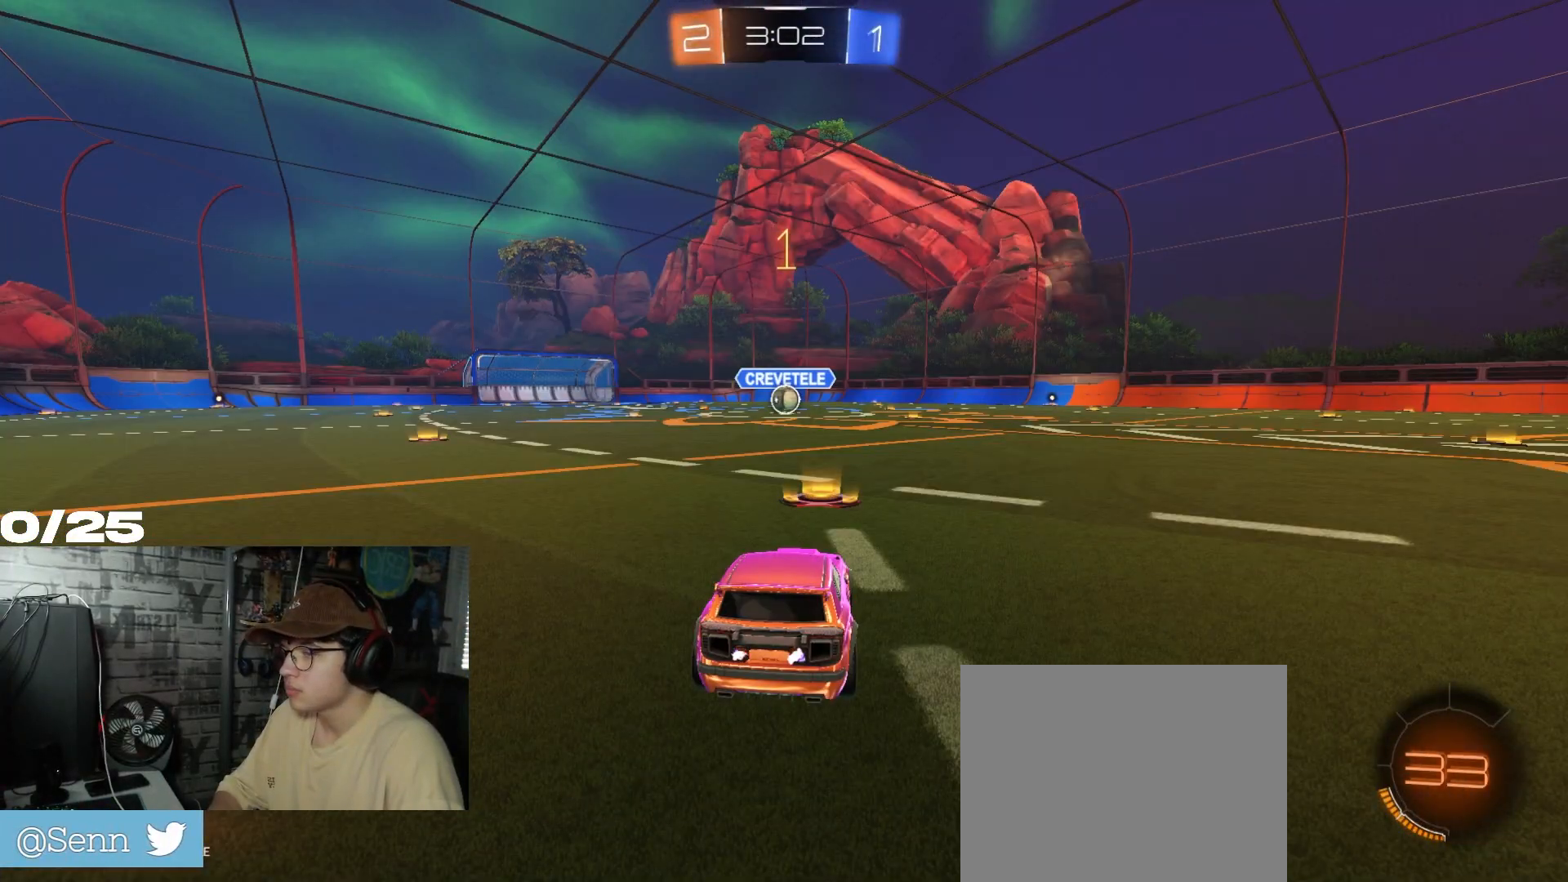
{"buttons": ["A", "X", "R1", "R2"], "left_stick": "down-right", "right_stick": "center", "events": [[217, "left_stick", "left"], [384, "A", "down"], [401, "left_stick", "up-right"], [434, "A", "up"], [467, "A", "down"], [484, "X", "down"], [501, "left_stick", "down-right"]]}
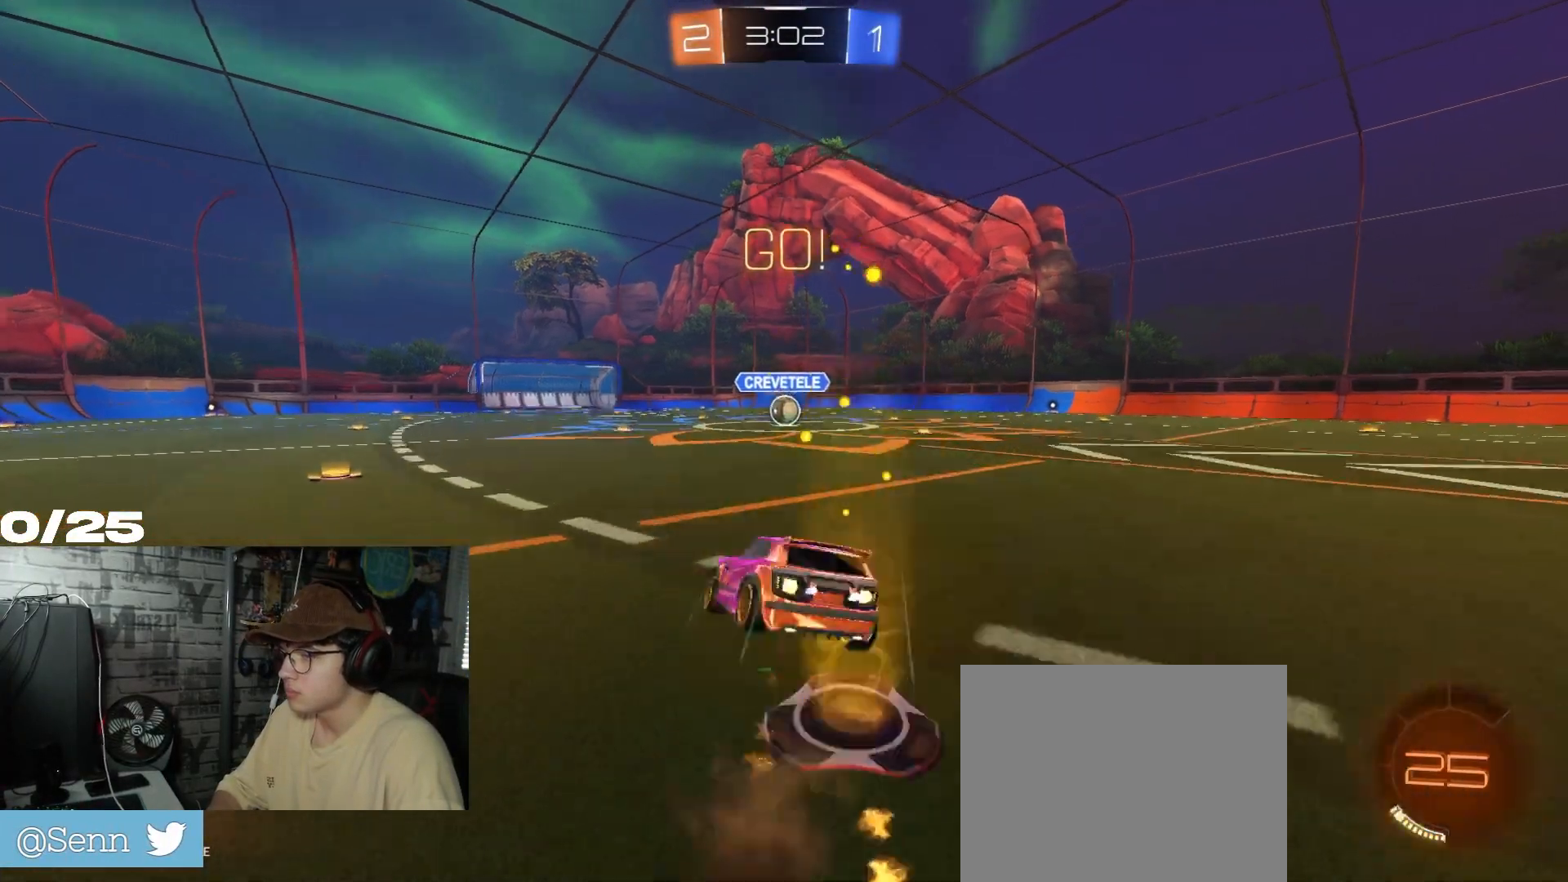
{"buttons": ["X", "R2"], "left_stick": "down-right", "right_stick": "center", "events": [[367, "R1", "up"], [450, "A", "up"]]}
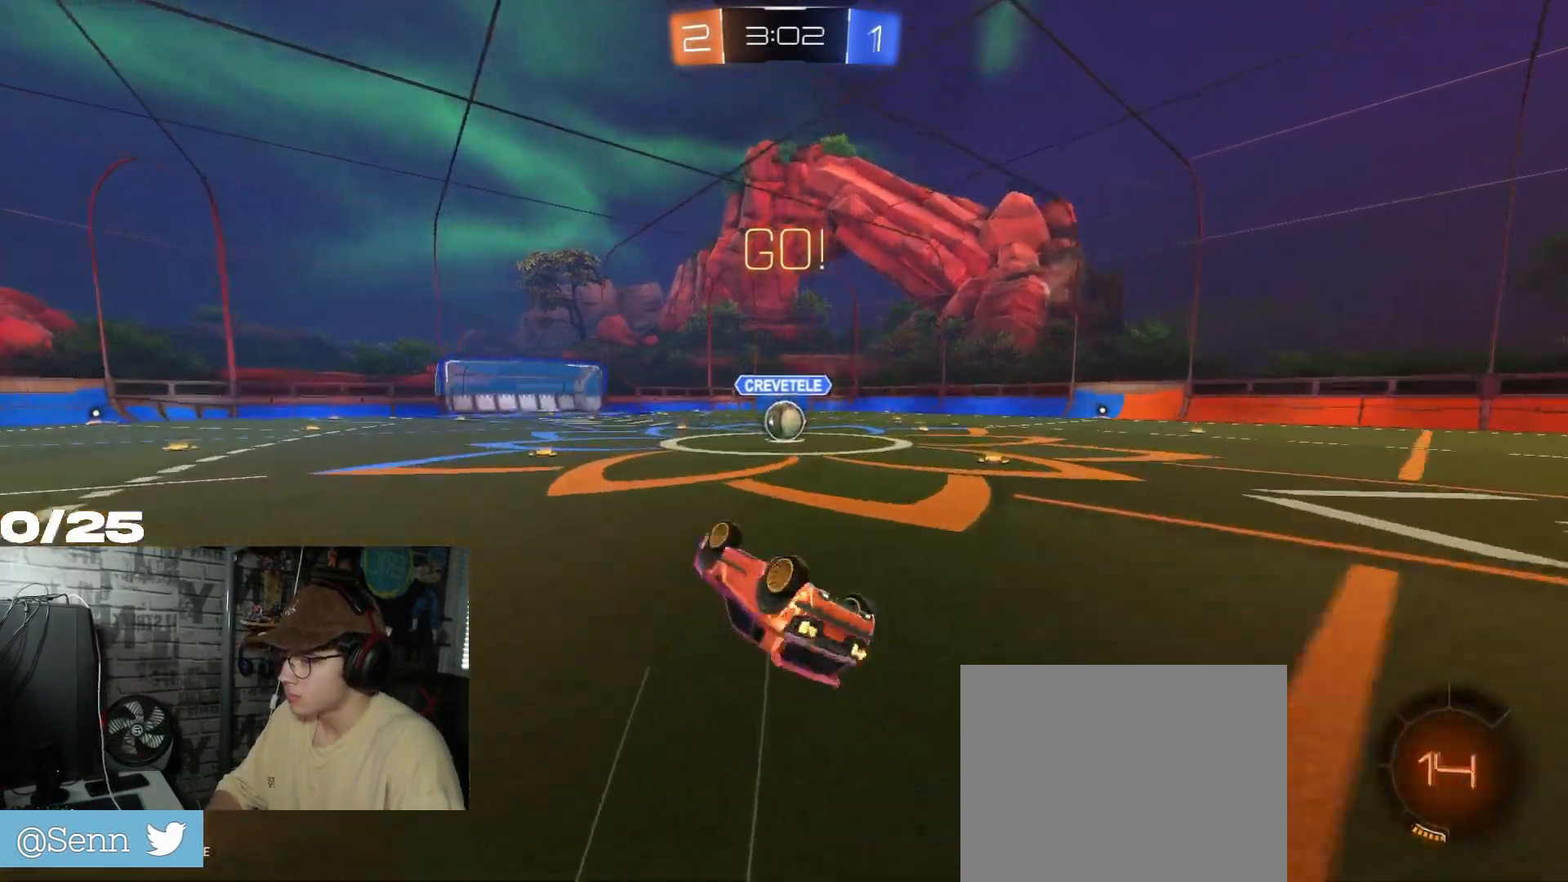
{"buttons": ["R1", "R2"], "left_stick": "center", "right_stick": "center", "events": [[351, "left_stick", "center"], [384, "X", "up"], [434, "R1", "down"]]}
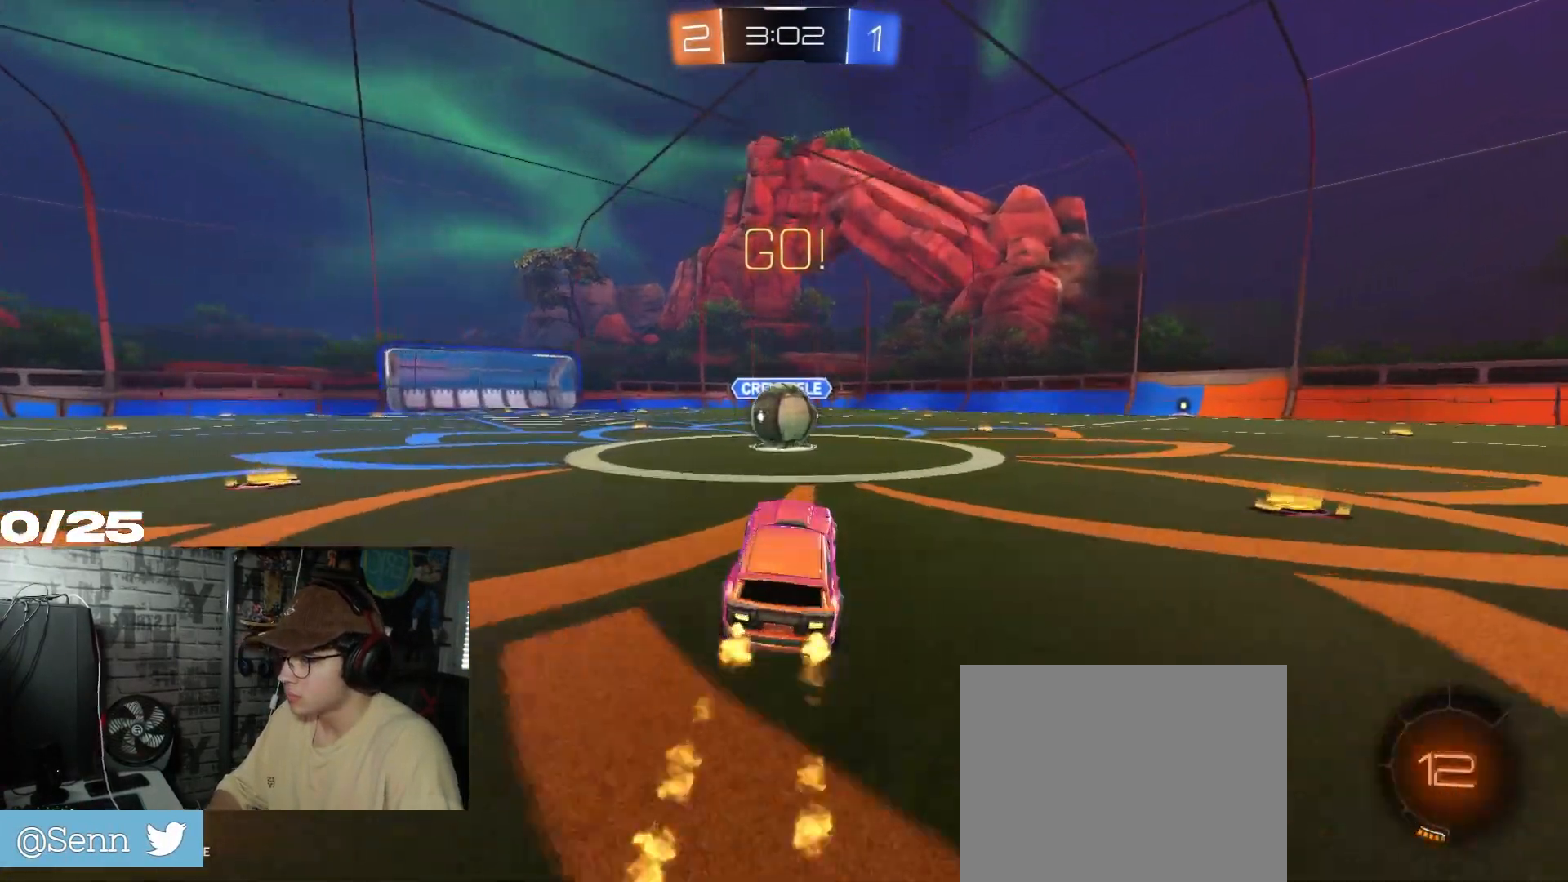
{"buttons": ["A", "R1", "R2"], "left_stick": "up", "right_stick": "center", "events": [[267, "A", "down"], [283, "left_stick", "up-left"], [350, "left_stick", "up"], [384, "A", "up"], [467, "A", "down"]]}
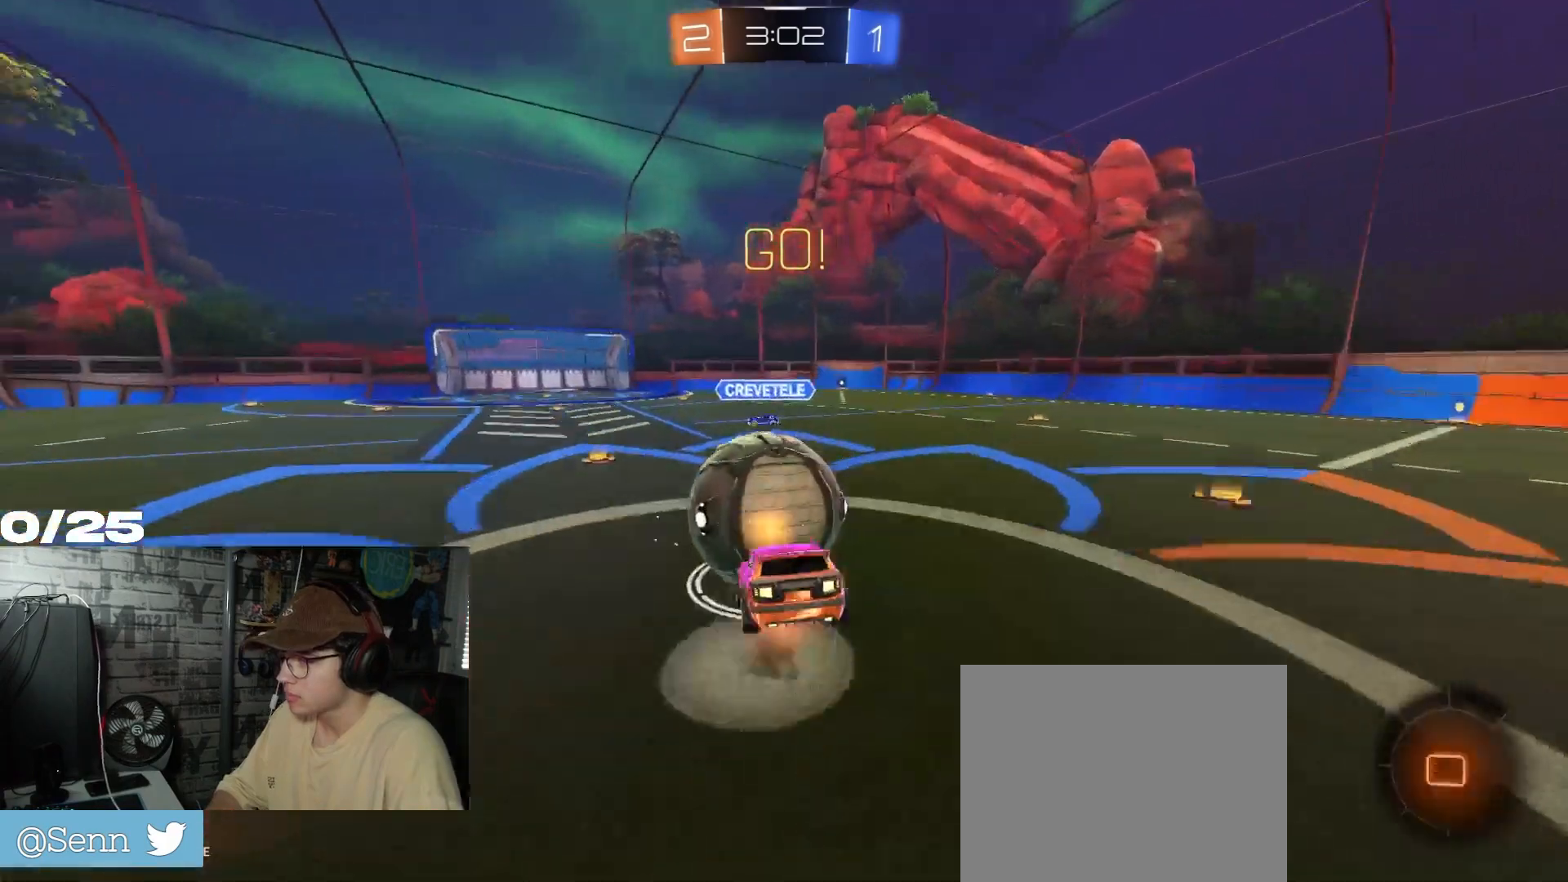
{"buttons": ["R2"], "left_stick": "center", "right_stick": "center", "events": [[150, "R1", "up"], [200, "A", "up"], [251, "left_stick", "center"]]}
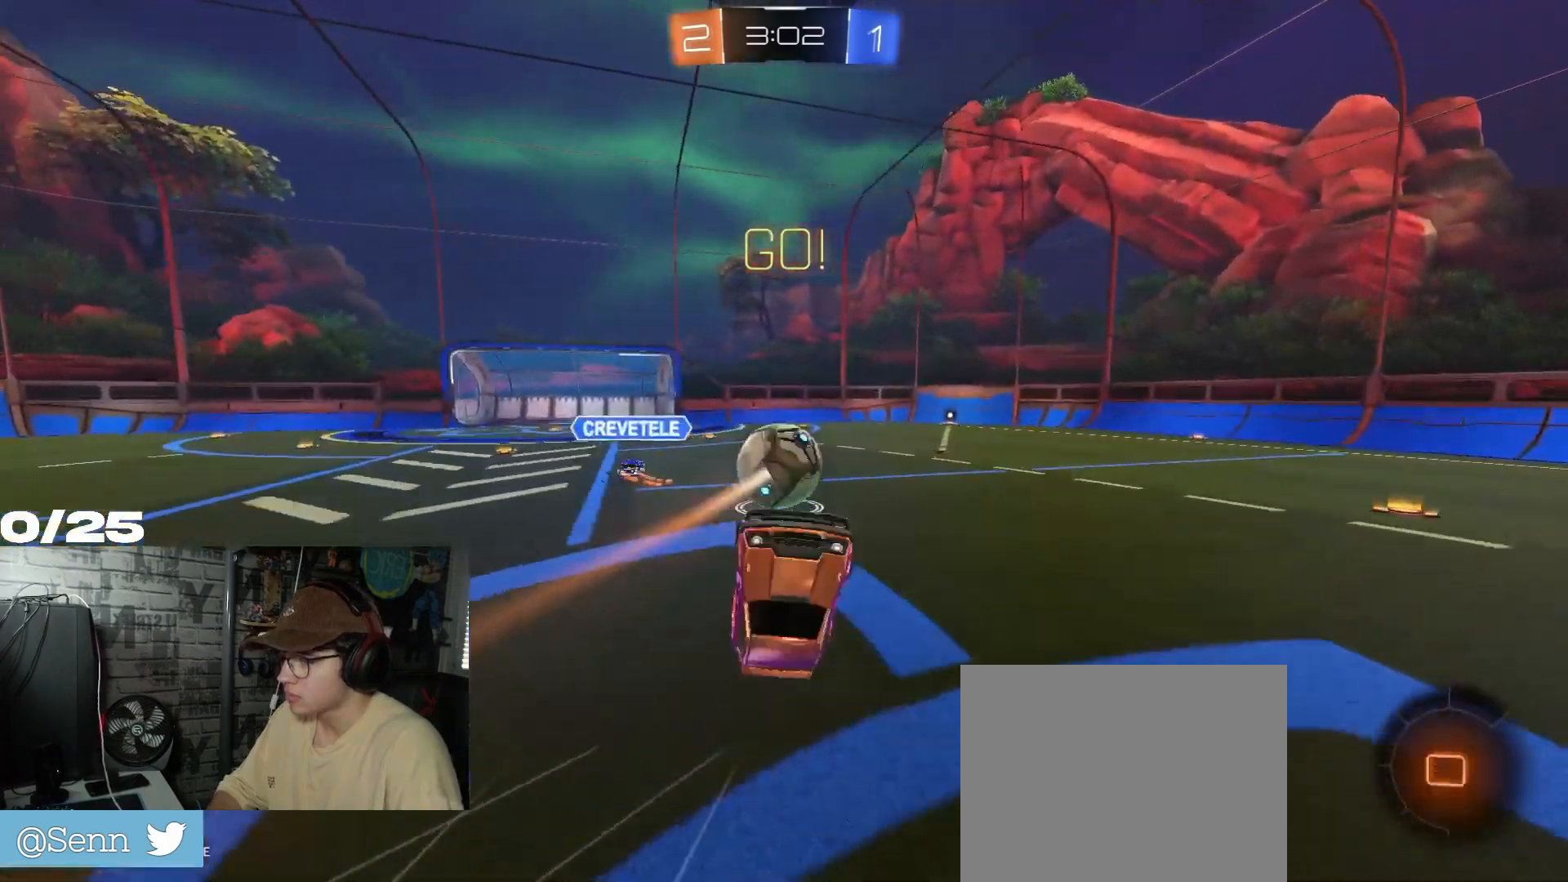
{"buttons": ["R2"], "left_stick": "right", "right_stick": "center", "events": [[350, "left_stick", "right"]]}
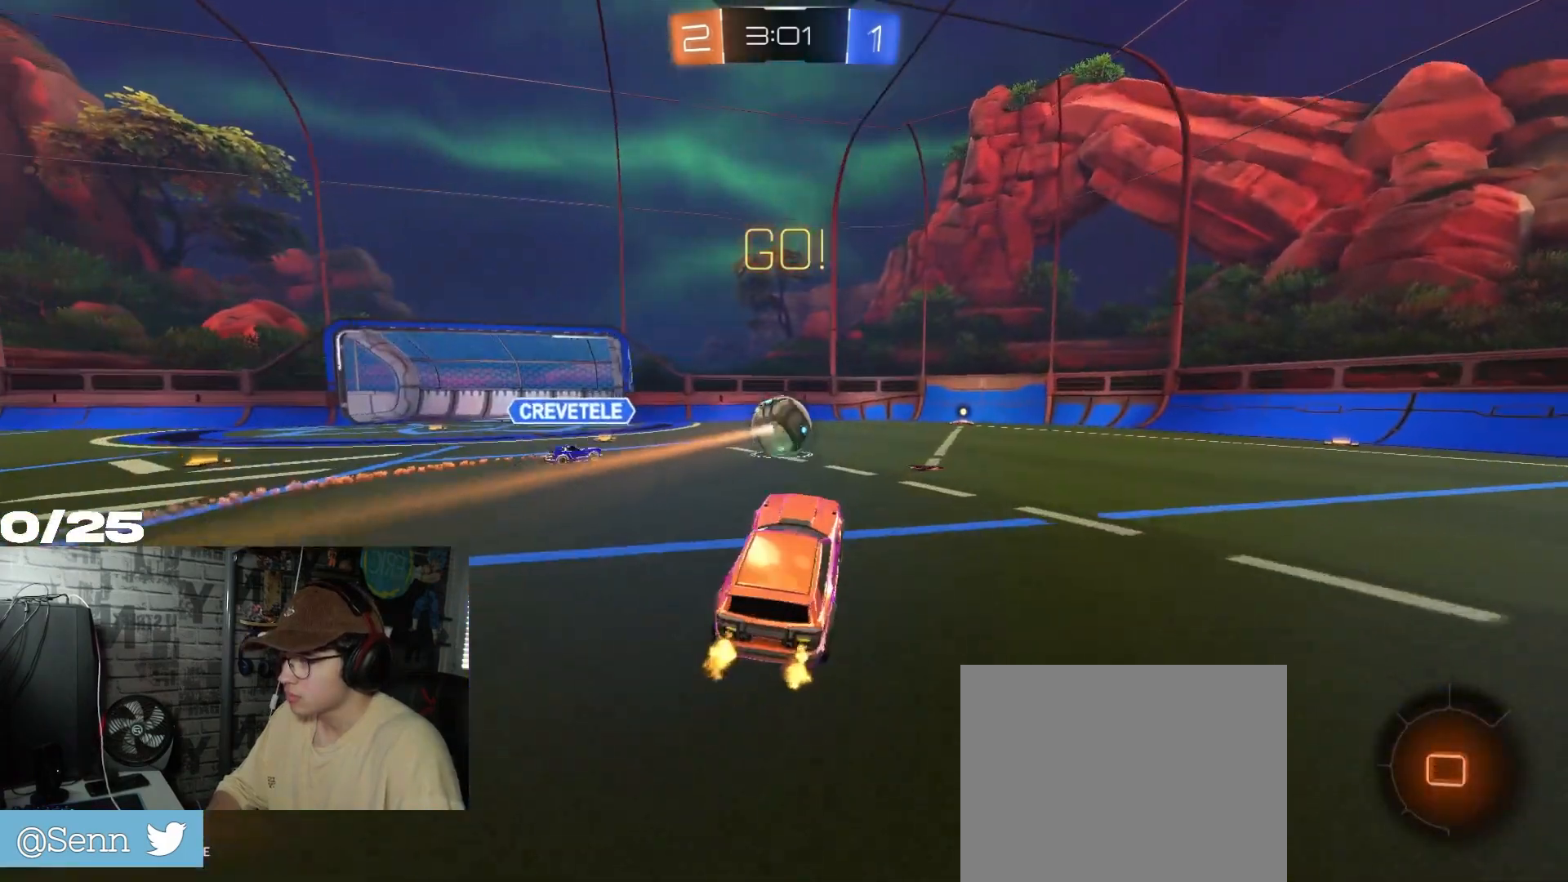
{"buttons": ["Y", "R2"], "left_stick": "right", "right_stick": "center", "events": [[150, "L1", "down"], [267, "L1", "up"], [367, "Y", "down"]]}
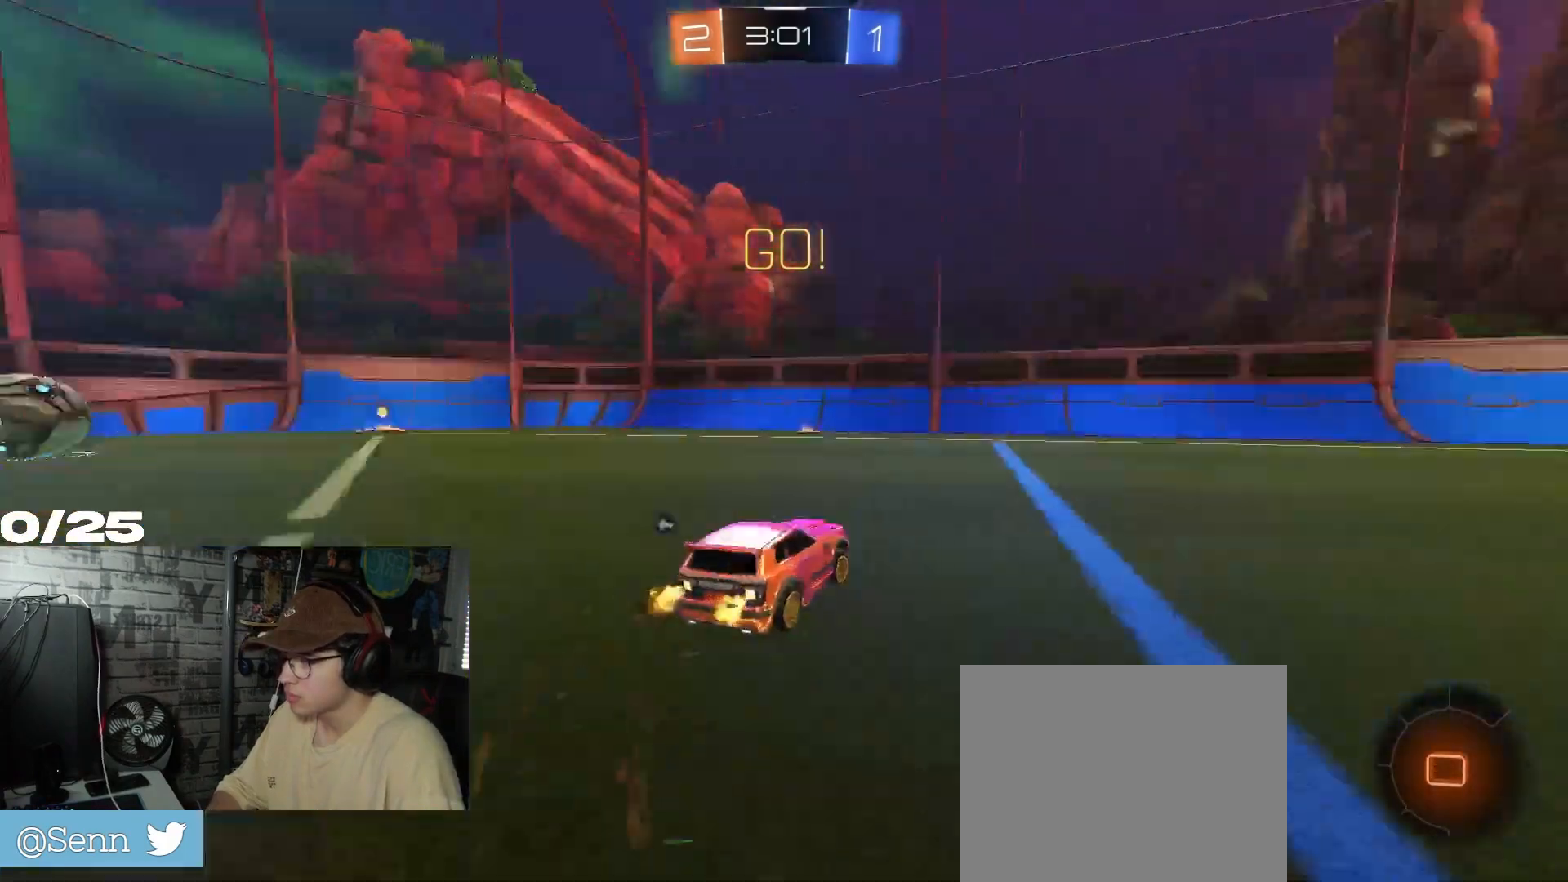
{"buttons": ["R2"], "left_stick": "center", "right_stick": "center", "events": [[233, "Y", "up"], [384, "left_stick", "center"]]}
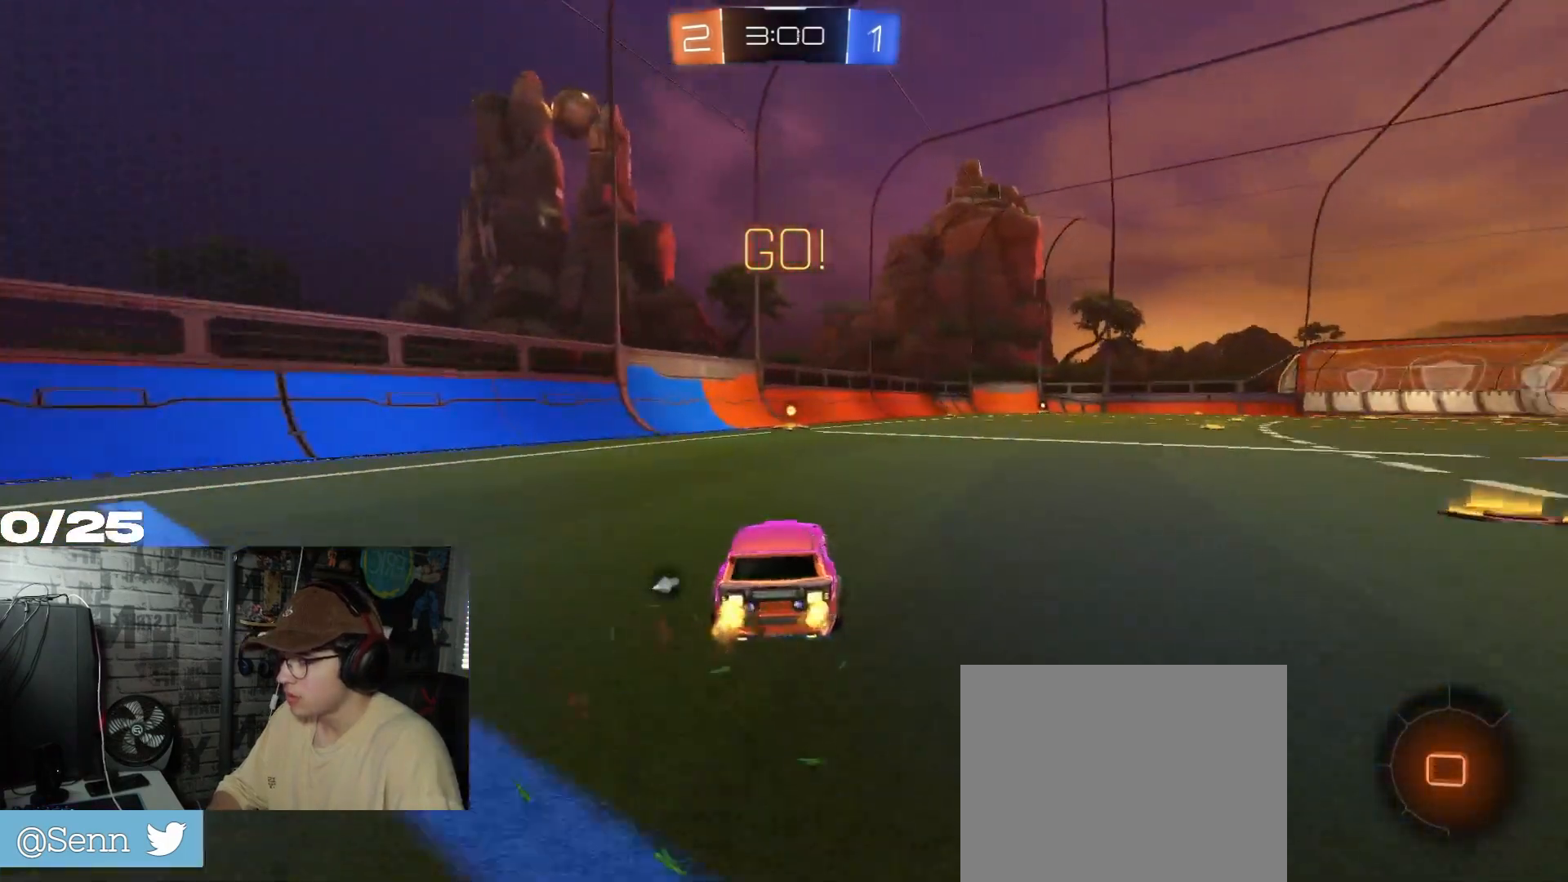
{"buttons": ["R2"], "left_stick": "center", "right_stick": "center", "events": [[234, "Y", "down"], [367, "Y", "up"]]}
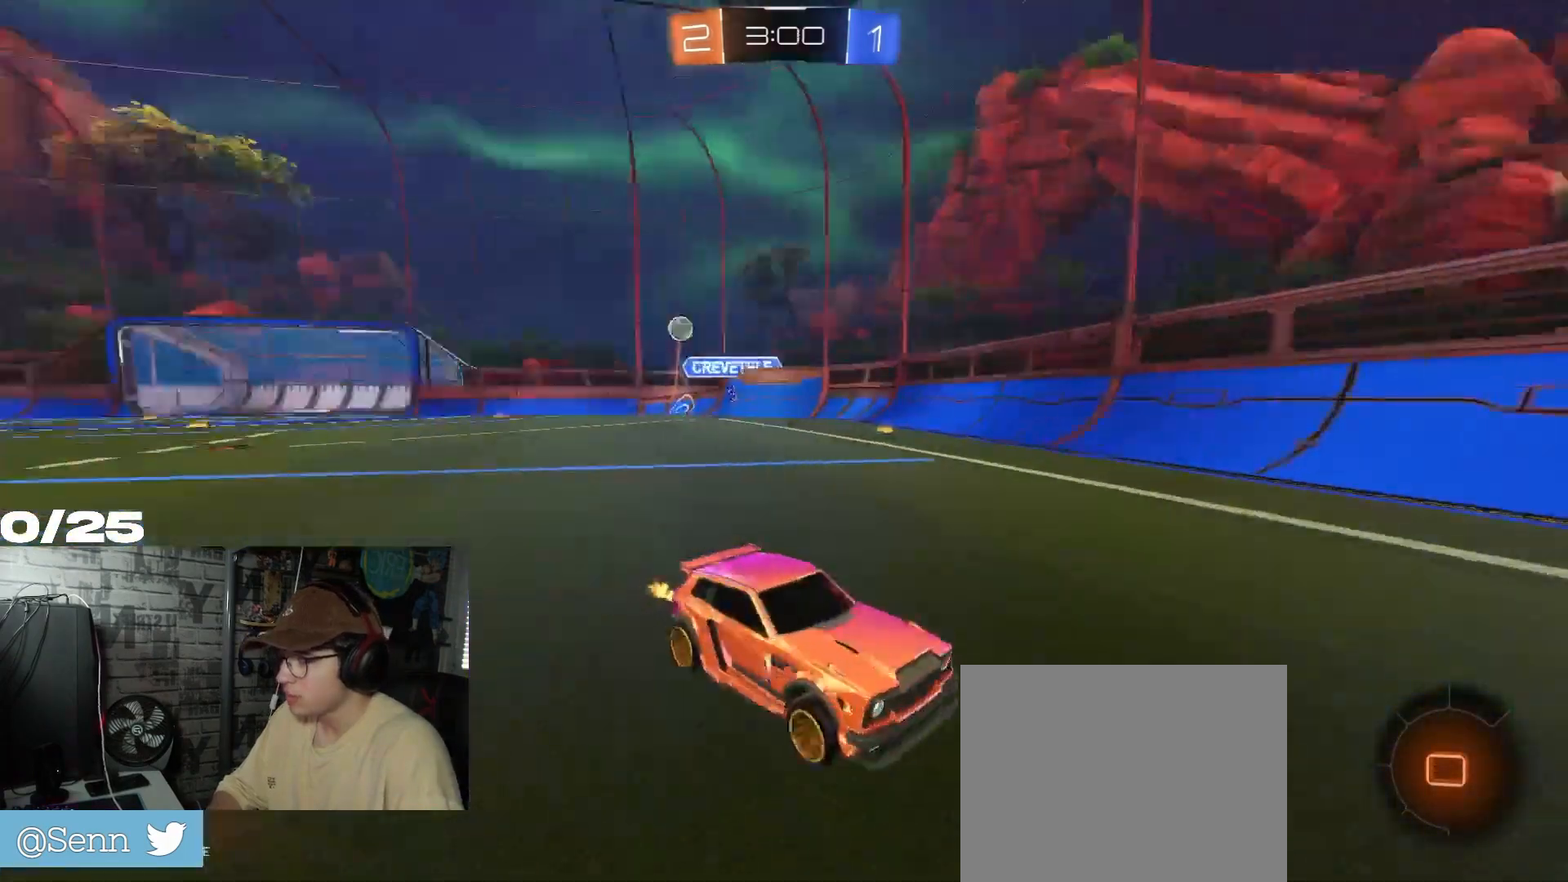
{"buttons": ["R2"], "left_stick": "center", "right_stick": "center", "events": []}
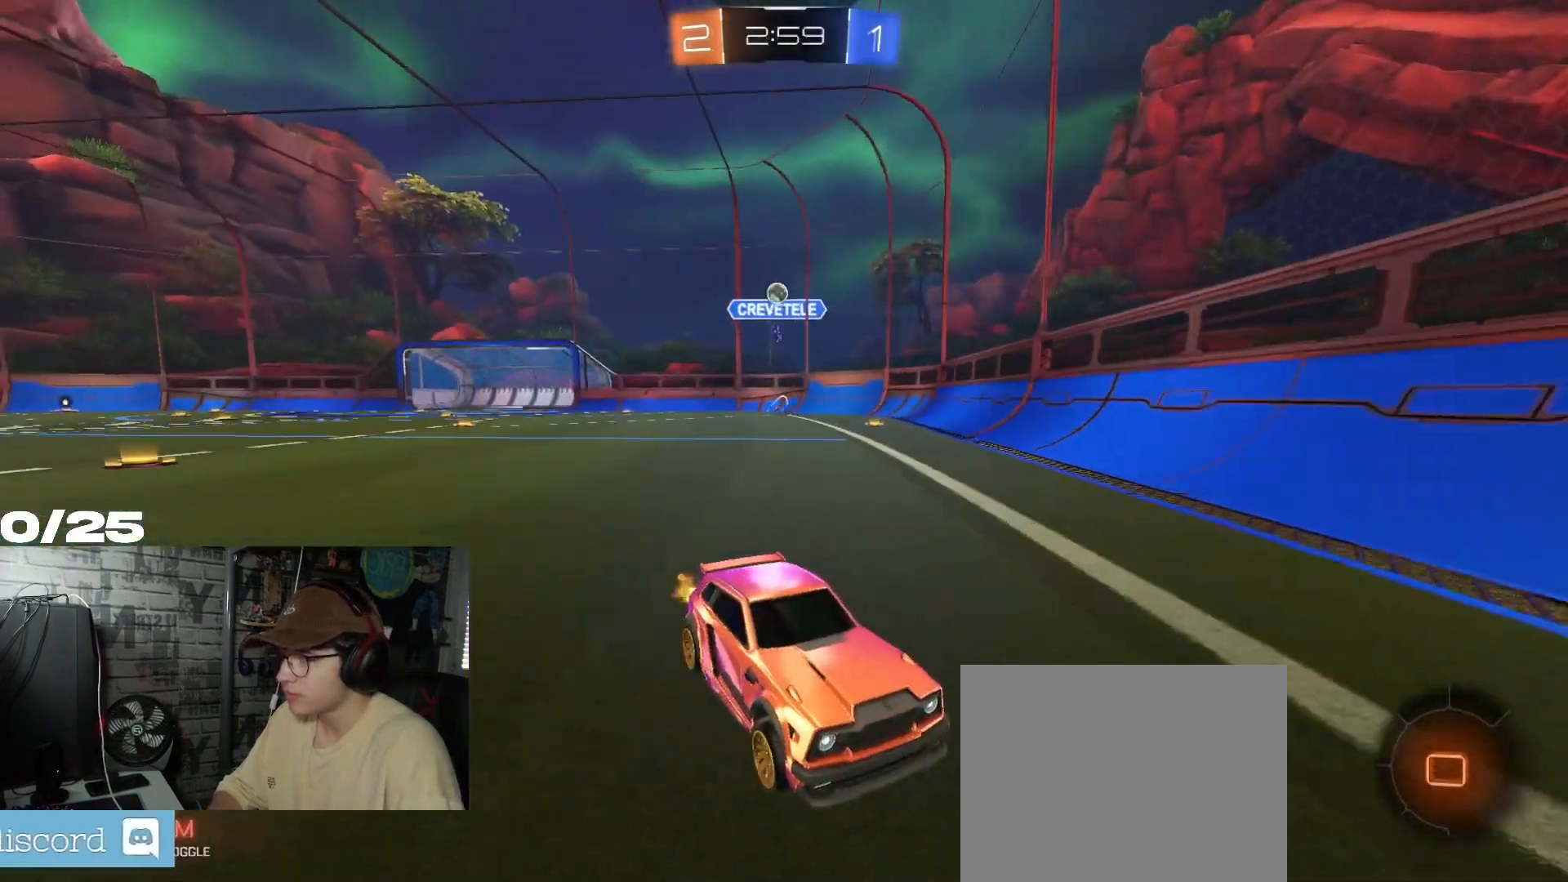
{"buttons": ["L1", "R2"], "left_stick": "right", "right_stick": "center", "events": [[351, "left_stick", "right"], [401, "L1", "down"]]}
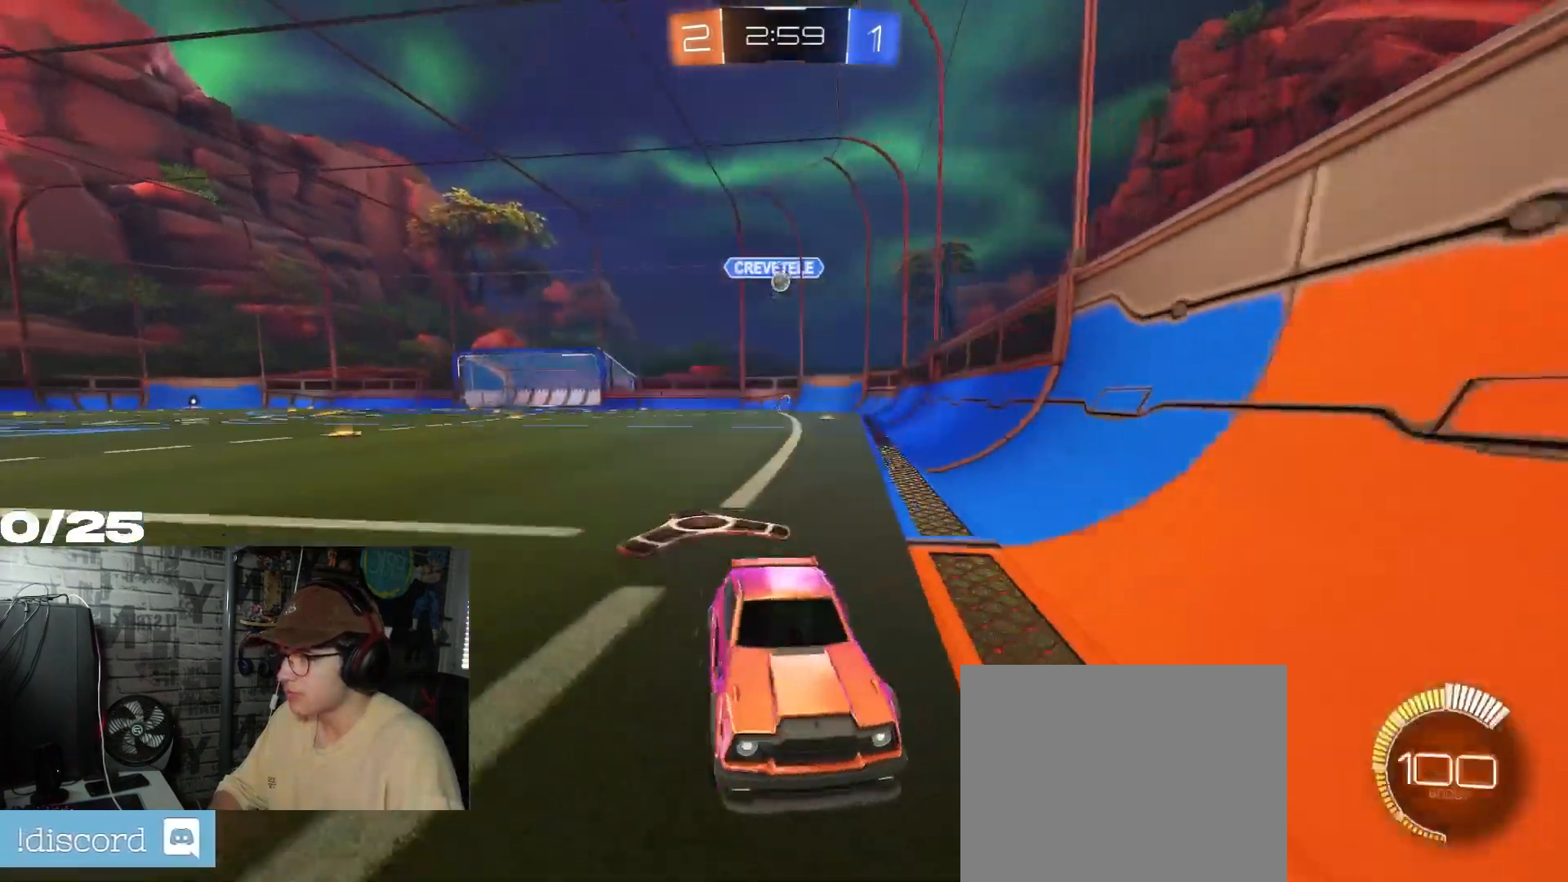
{"buttons": ["R2"], "left_stick": "right", "right_stick": "center", "events": [[67, "L1", "up"]]}
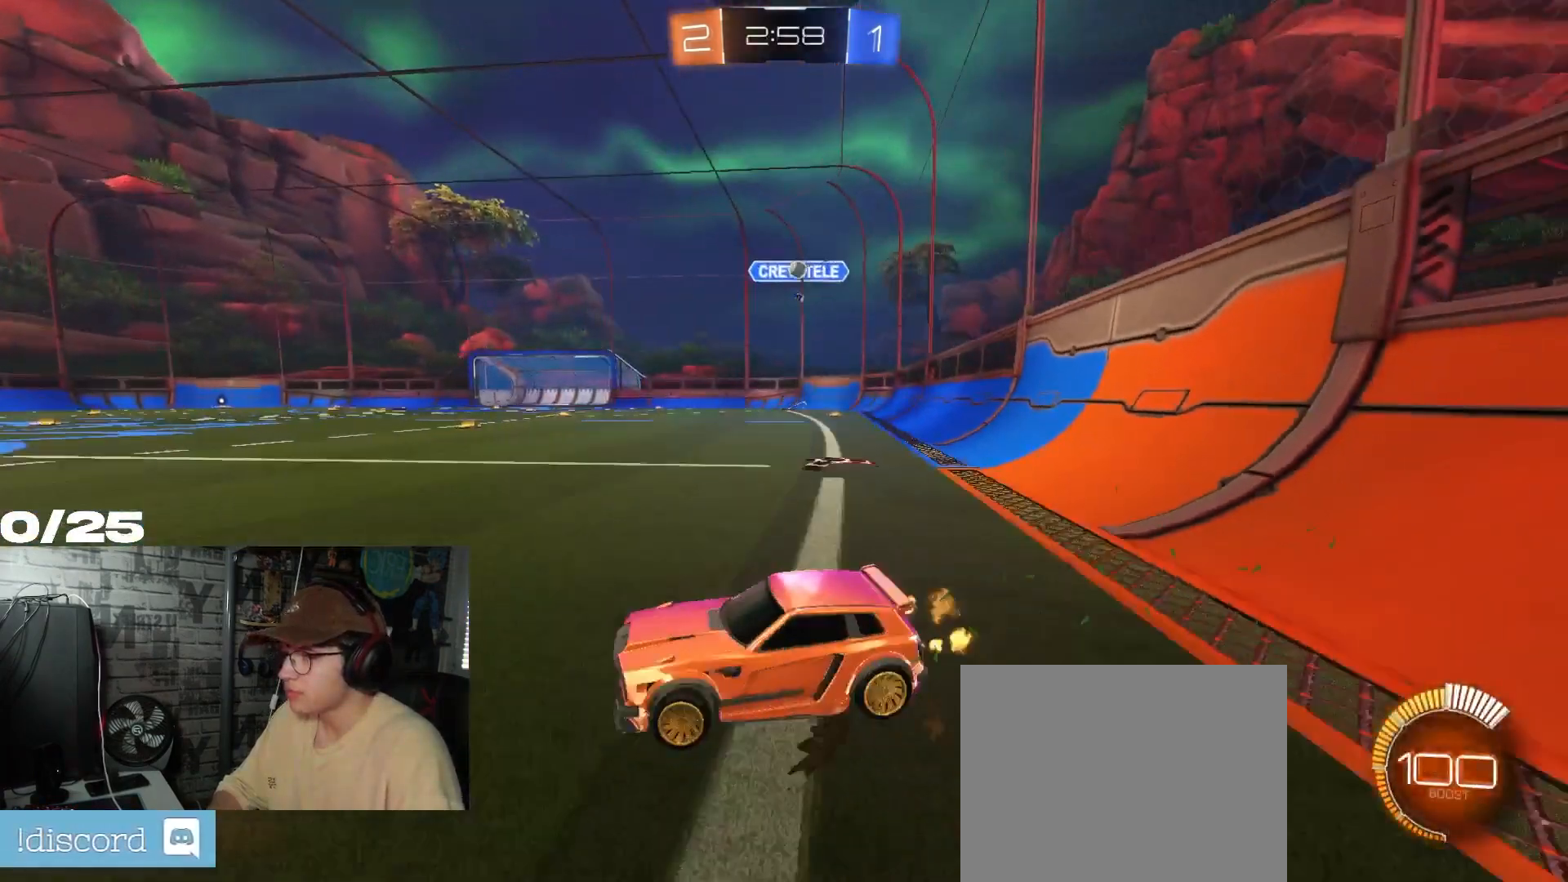
{"buttons": ["R2"], "left_stick": "right", "right_stick": "center", "events": [[301, "L1", "down"], [401, "L1", "up"]]}
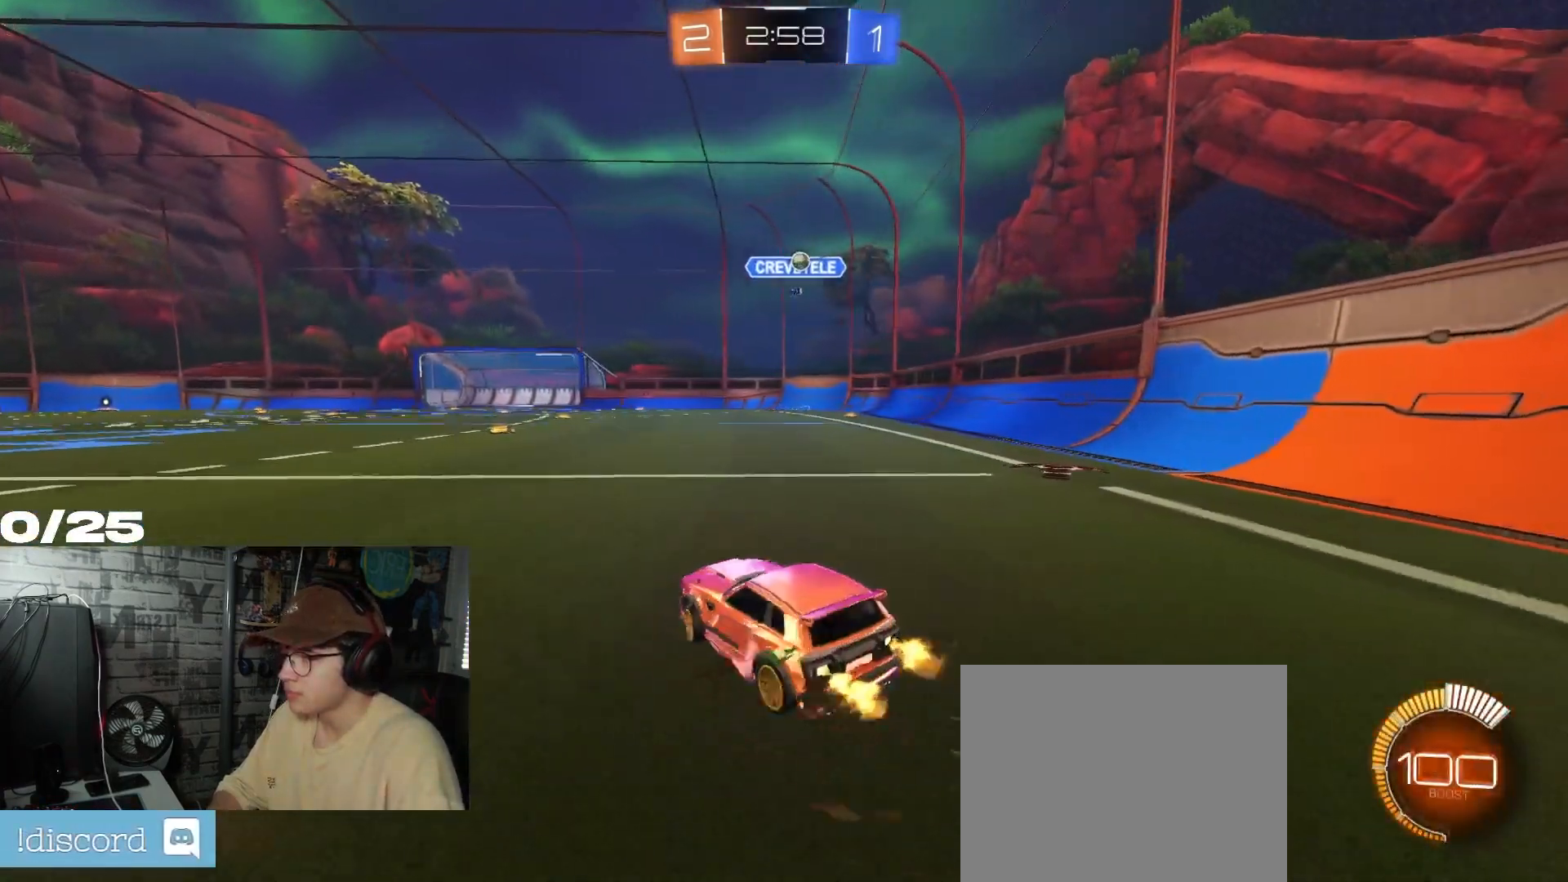
{"buttons": ["R2"], "left_stick": "right", "right_stick": "center", "events": []}
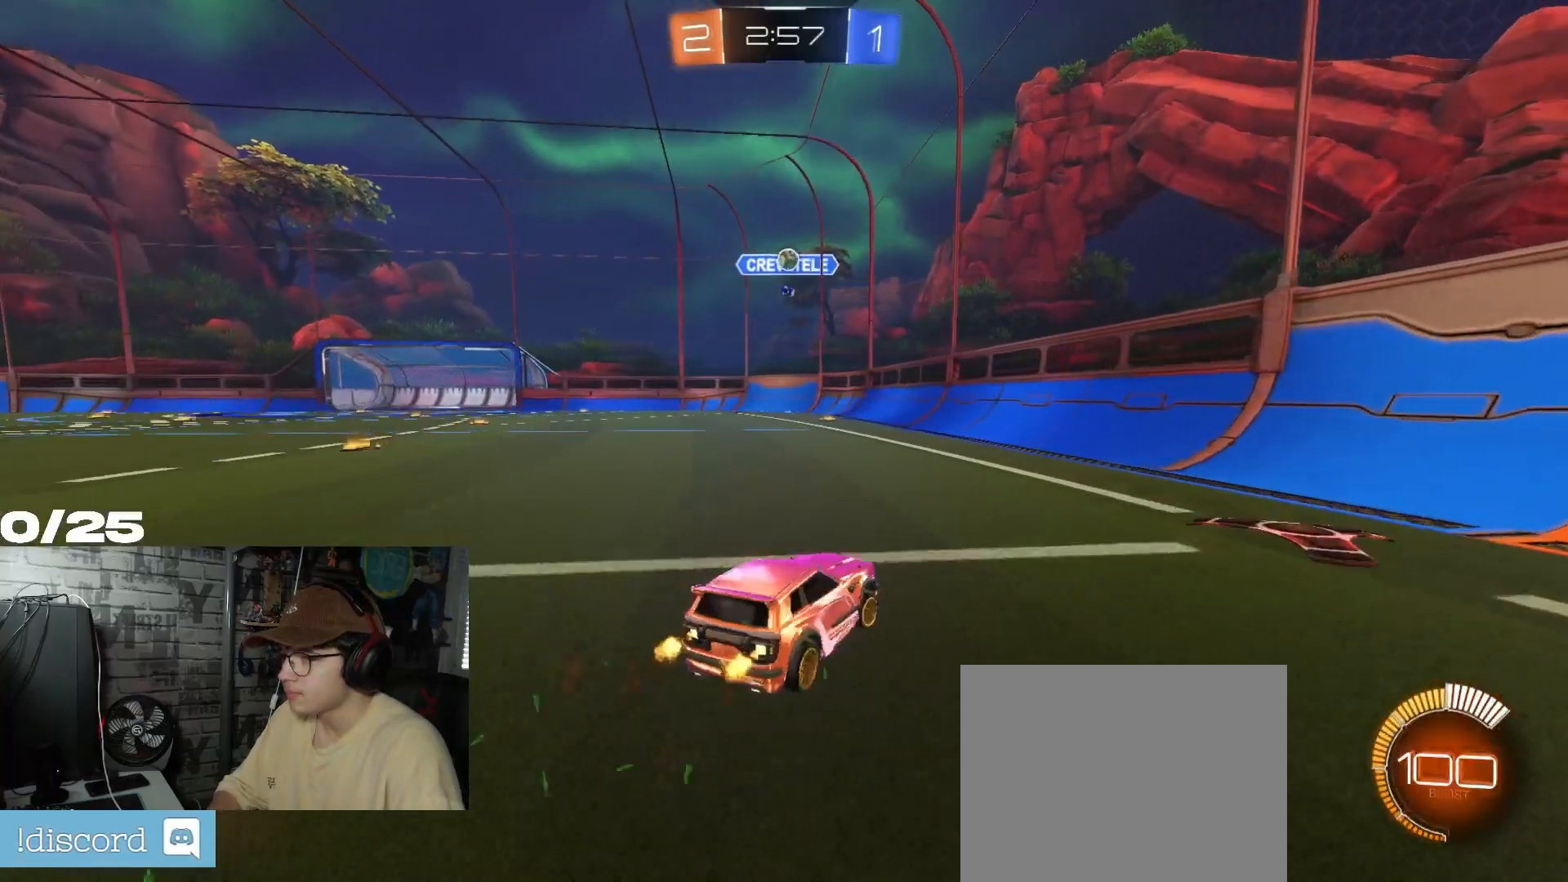
{"buttons": ["R2"], "left_stick": "center", "right_stick": "center", "events": [[184, "left_stick", "center"]]}
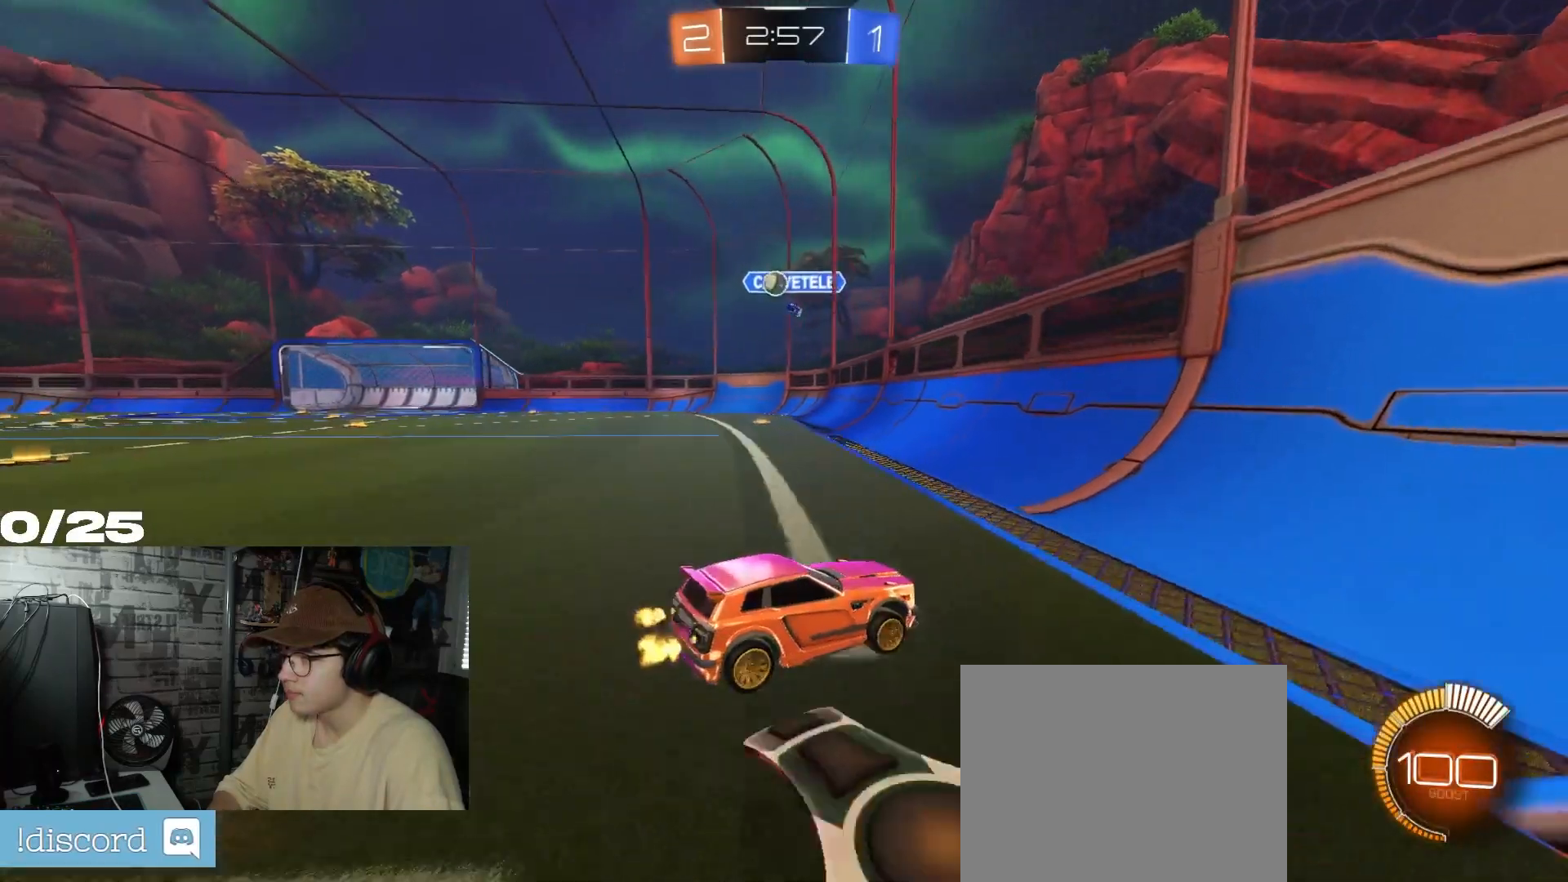
{"buttons": ["L2"], "left_stick": "left", "right_stick": "center", "events": [[67, "left_stick", "left"], [233, "L2", "down"], [267, "R2", "up"]]}
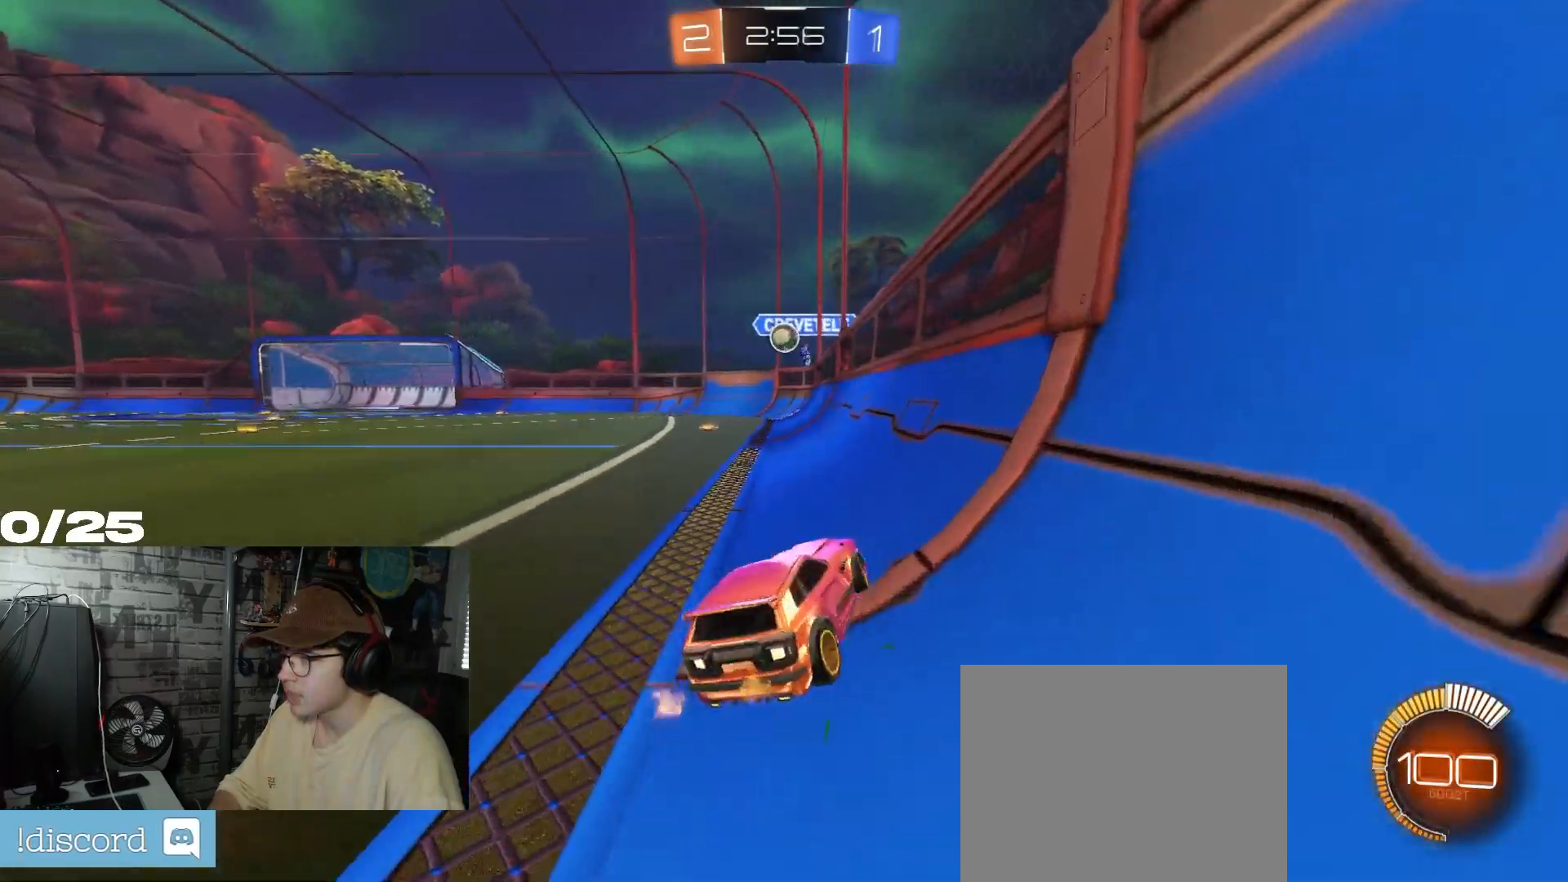
{"buttons": ["R2"], "left_stick": "left", "right_stick": "center", "events": [[17, "L2", "up"], [34, "R2", "down"], [301, "left_stick", "center"], [484, "left_stick", "left"]]}
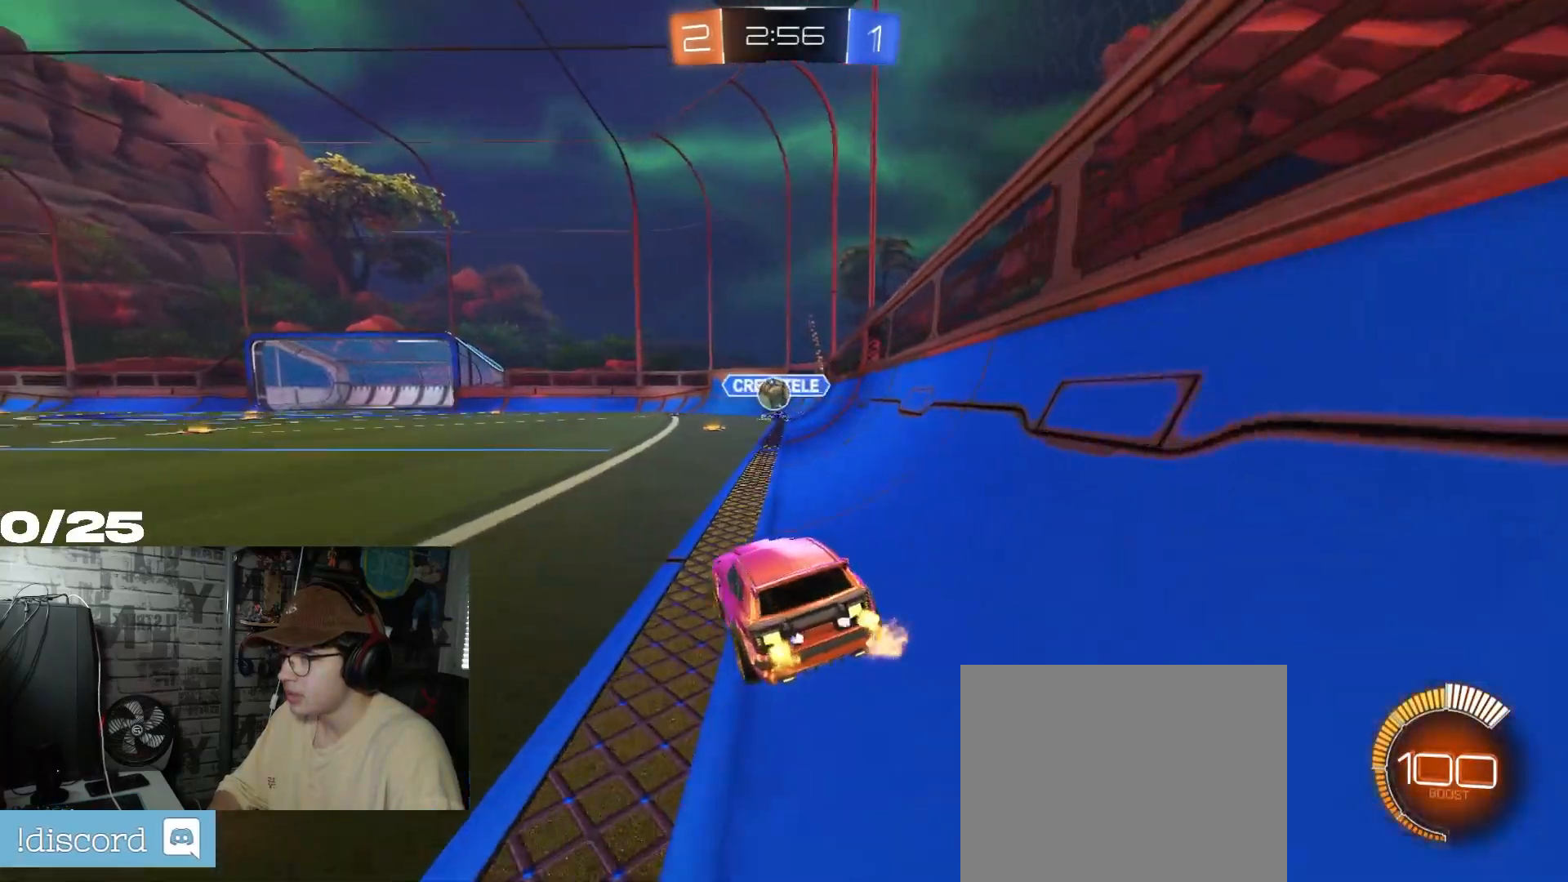
{"buttons": ["R2"], "left_stick": "left", "right_stick": "center", "events": [[100, "R1", "down"], [200, "R1", "up"], [217, "R1", "down"], [217, "left_stick", "center"], [400, "left_stick", "left"], [484, "R1", "up"]]}